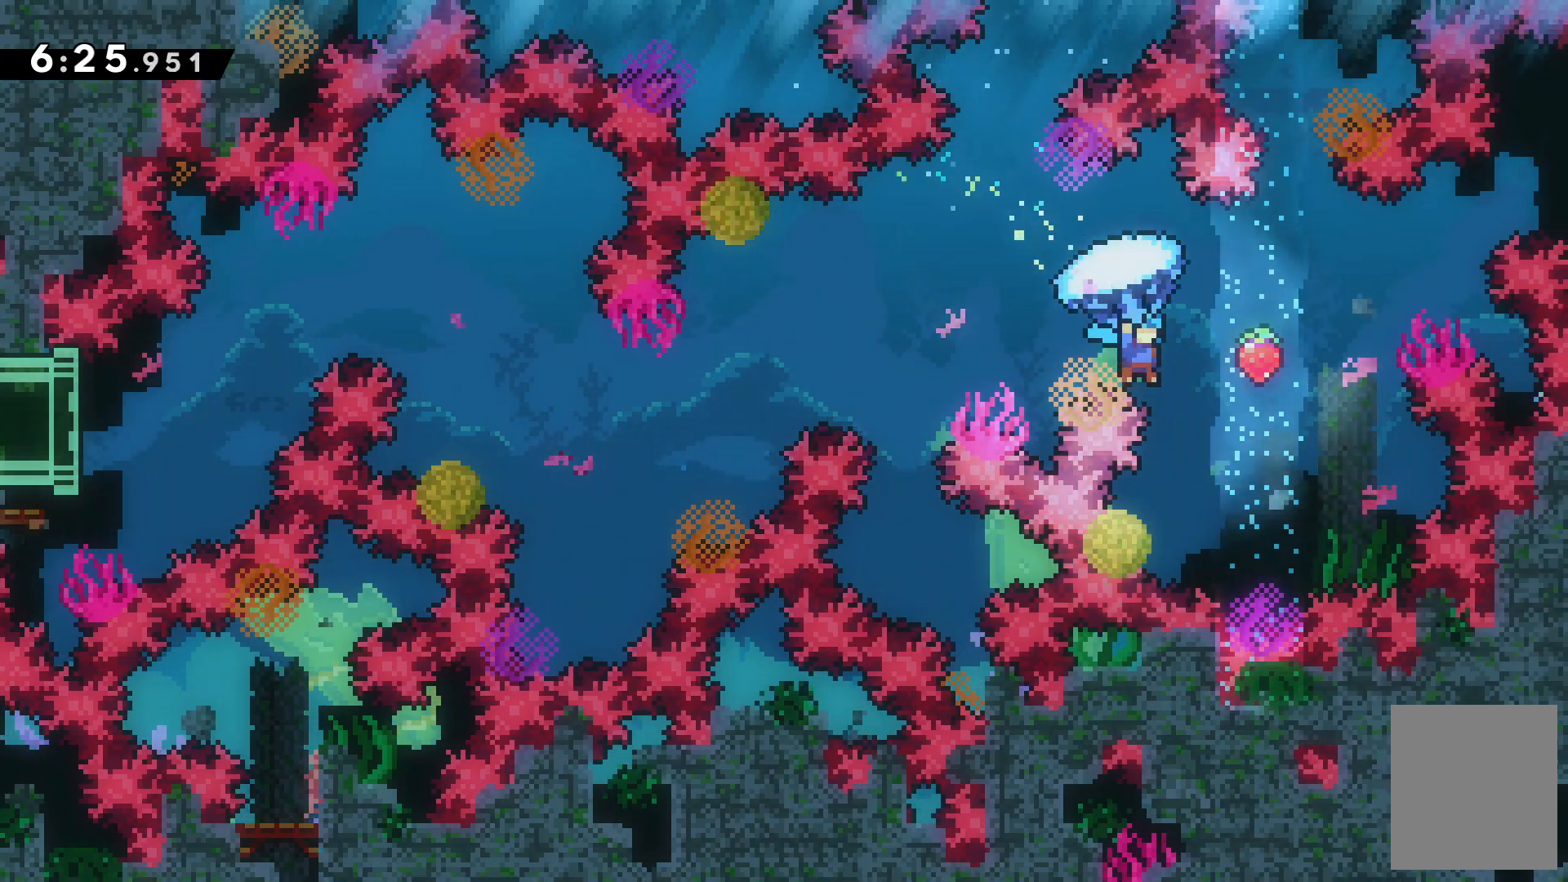
Gameplay with keyboard; each line is a JSON object with the keys held at the frame after it. "events" lists presses ("down") and releases ("up") of "c", "down", "escape", "left", "right", "tilde", "up", "x" and "z" between this image and that frame as [ms after this image, input, new state], when the widget could be followed in between. No other keys are recorded. Mouse input is not recorded.
{"keys": ["up", "x", "z"], "events": []}
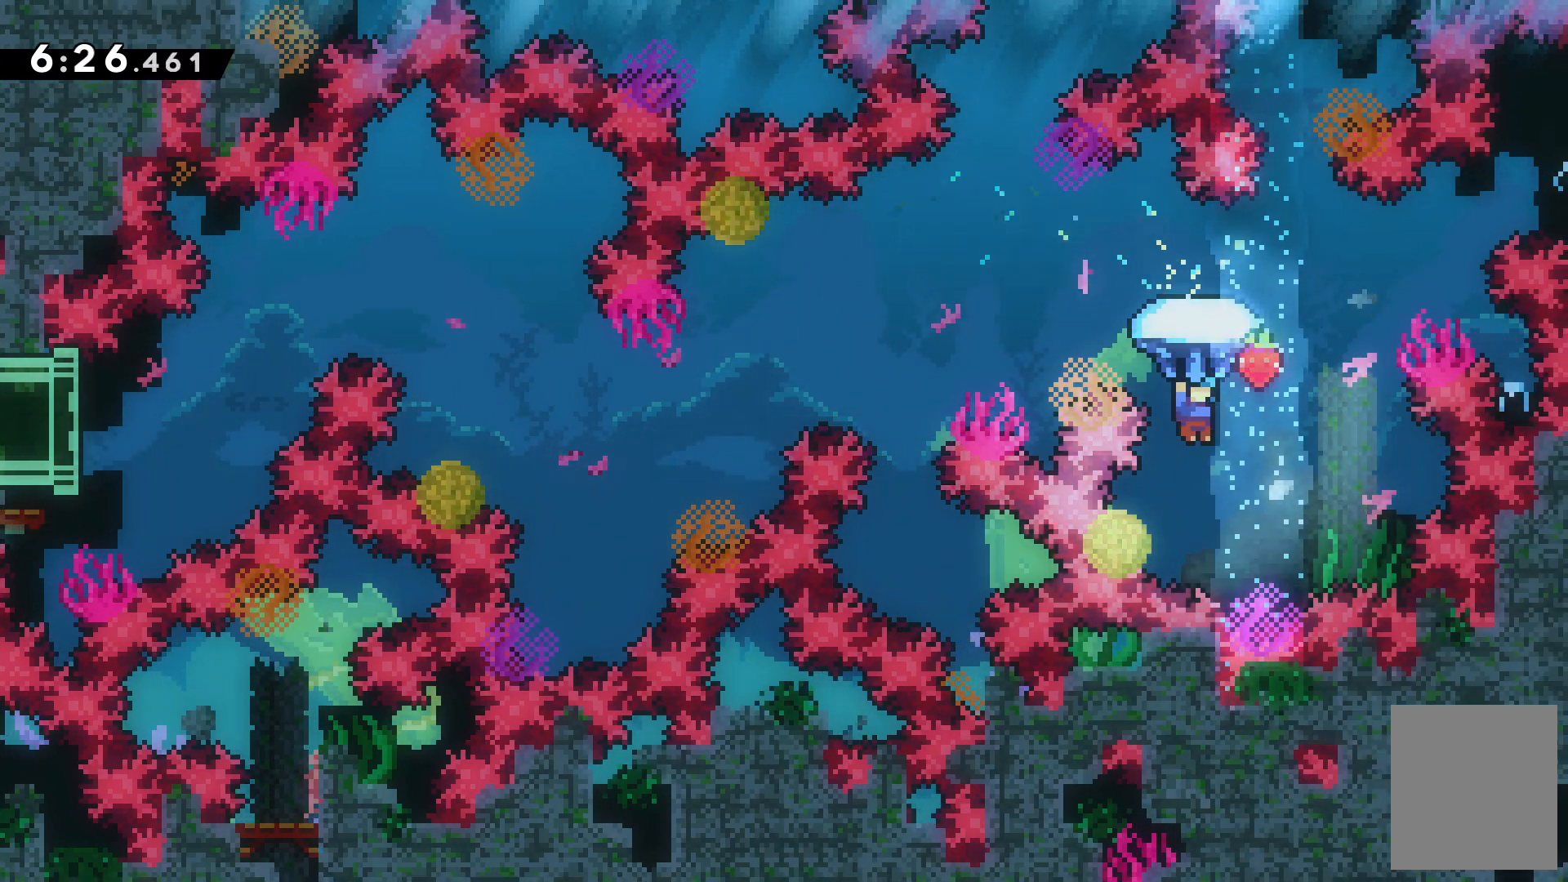
{"keys": ["up", "x", "z"], "events": [[200, "right", "down"], [333, "right", "up"]]}
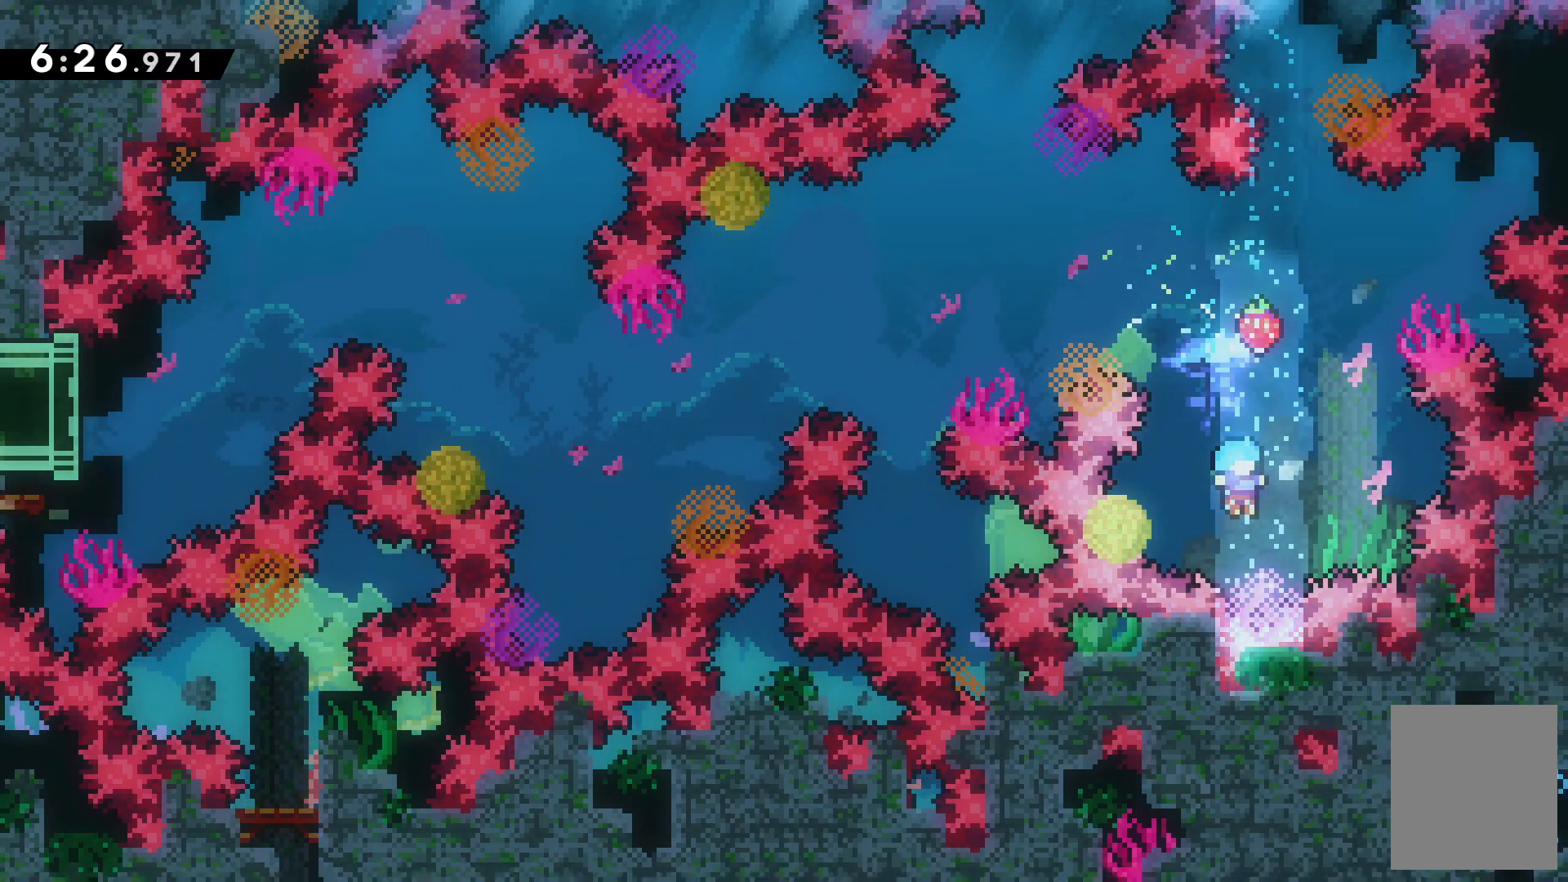
{"keys": [], "events": [[333, "up", "up"], [333, "x", "up"], [333, "z", "up"]]}
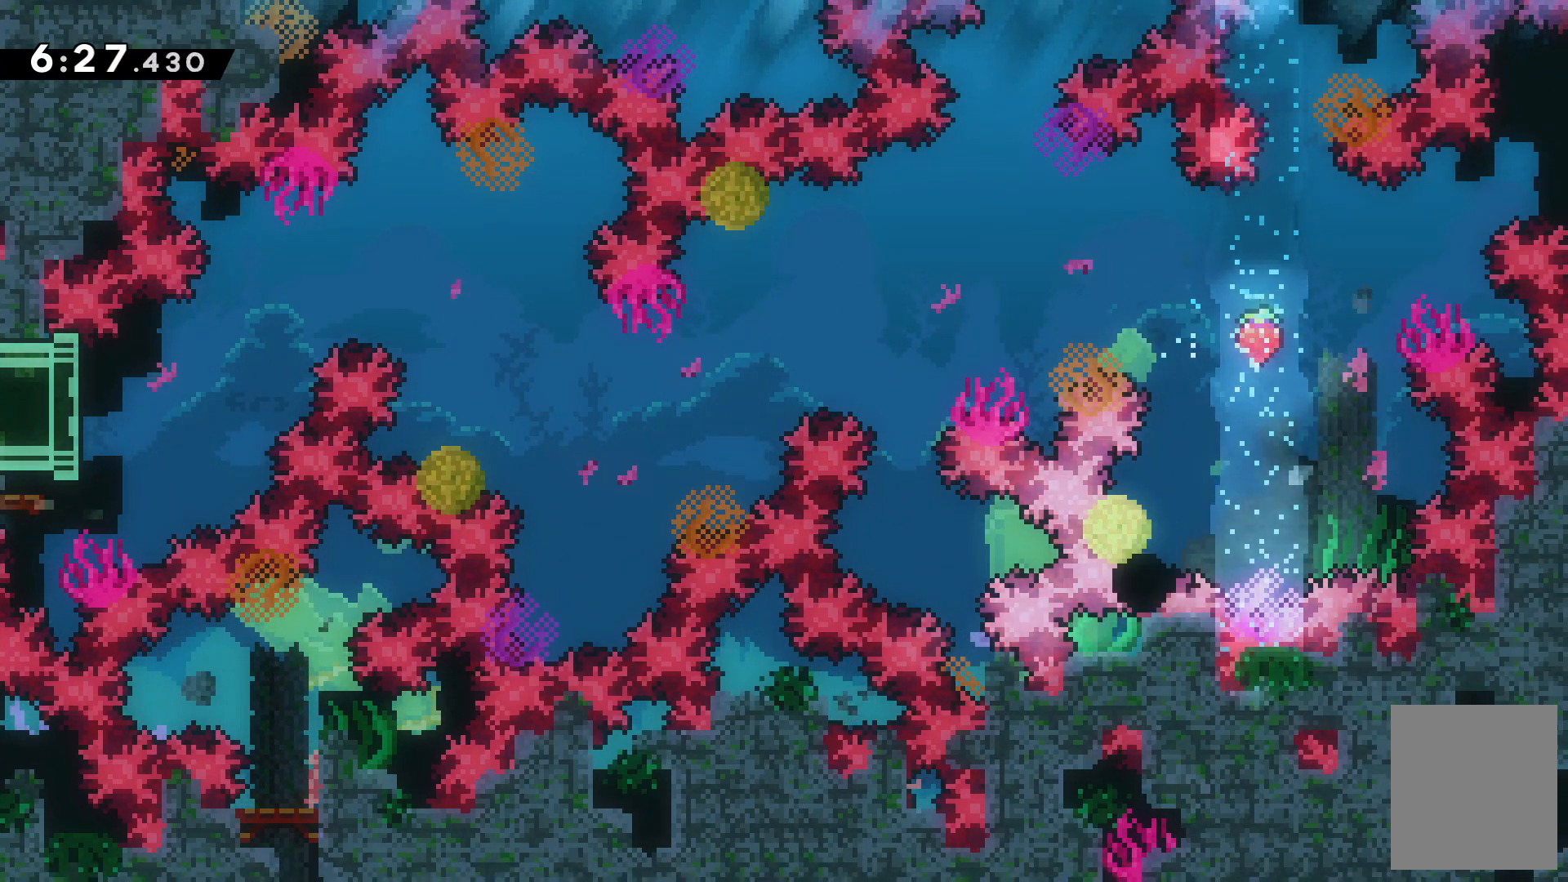
{"keys": [], "events": []}
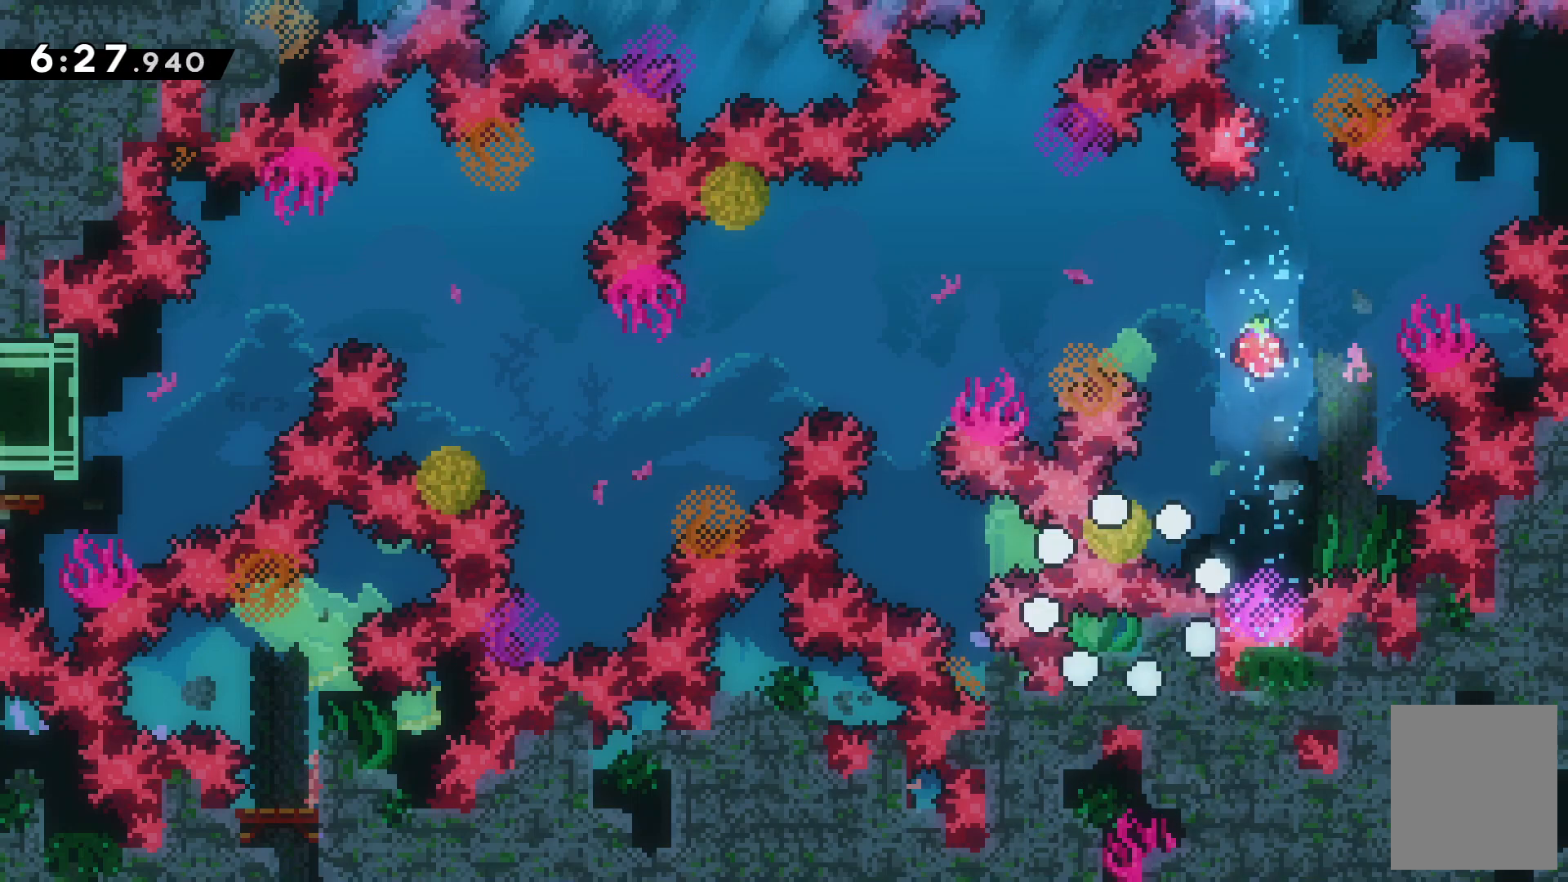
{"keys": [], "events": []}
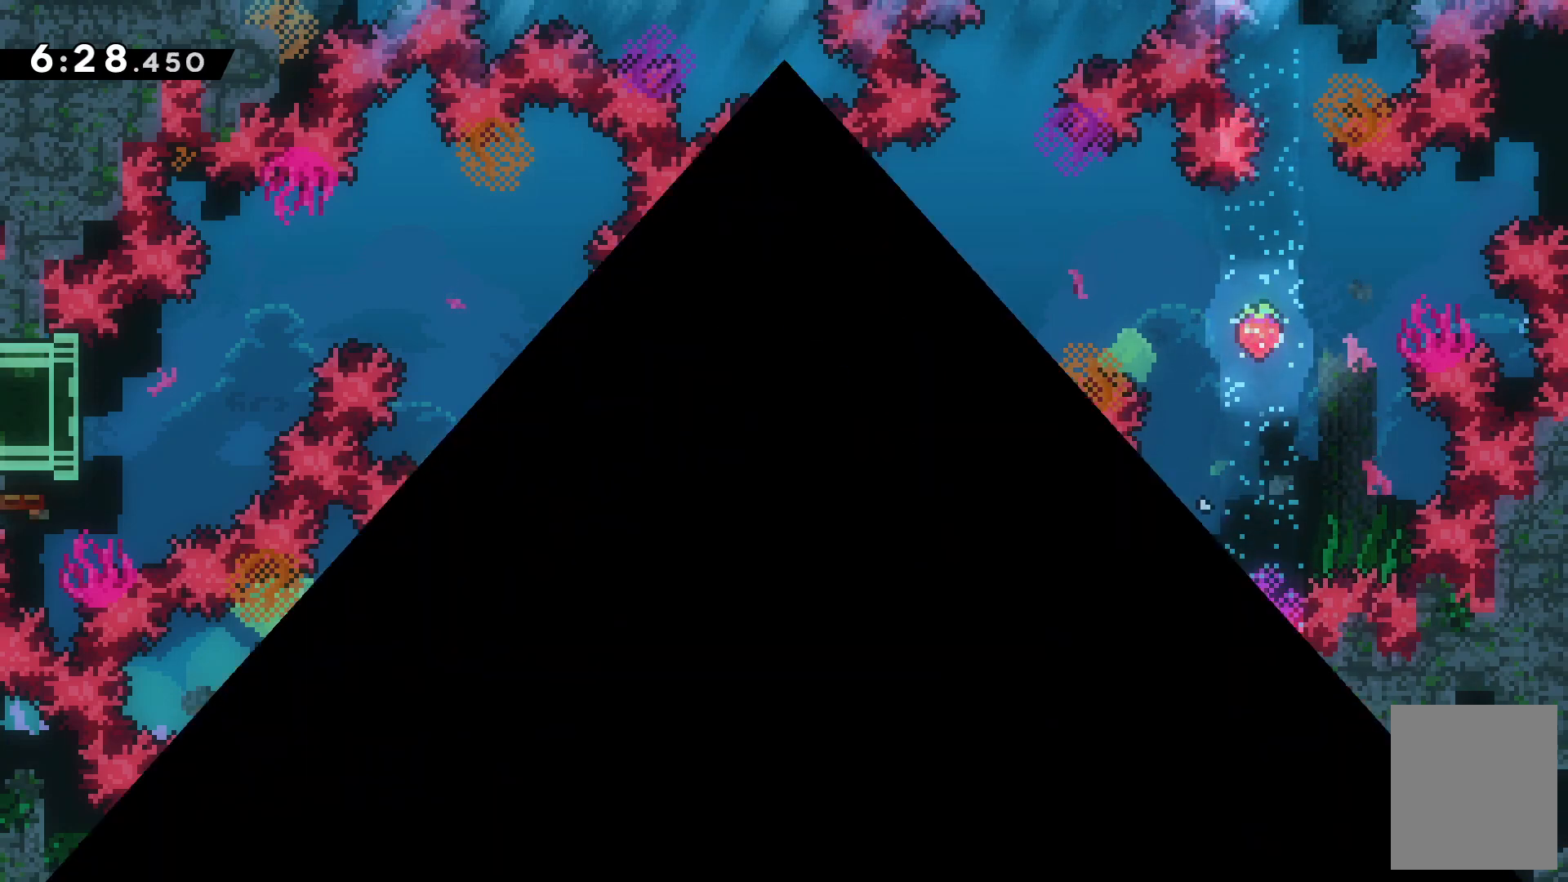
{"keys": [], "events": []}
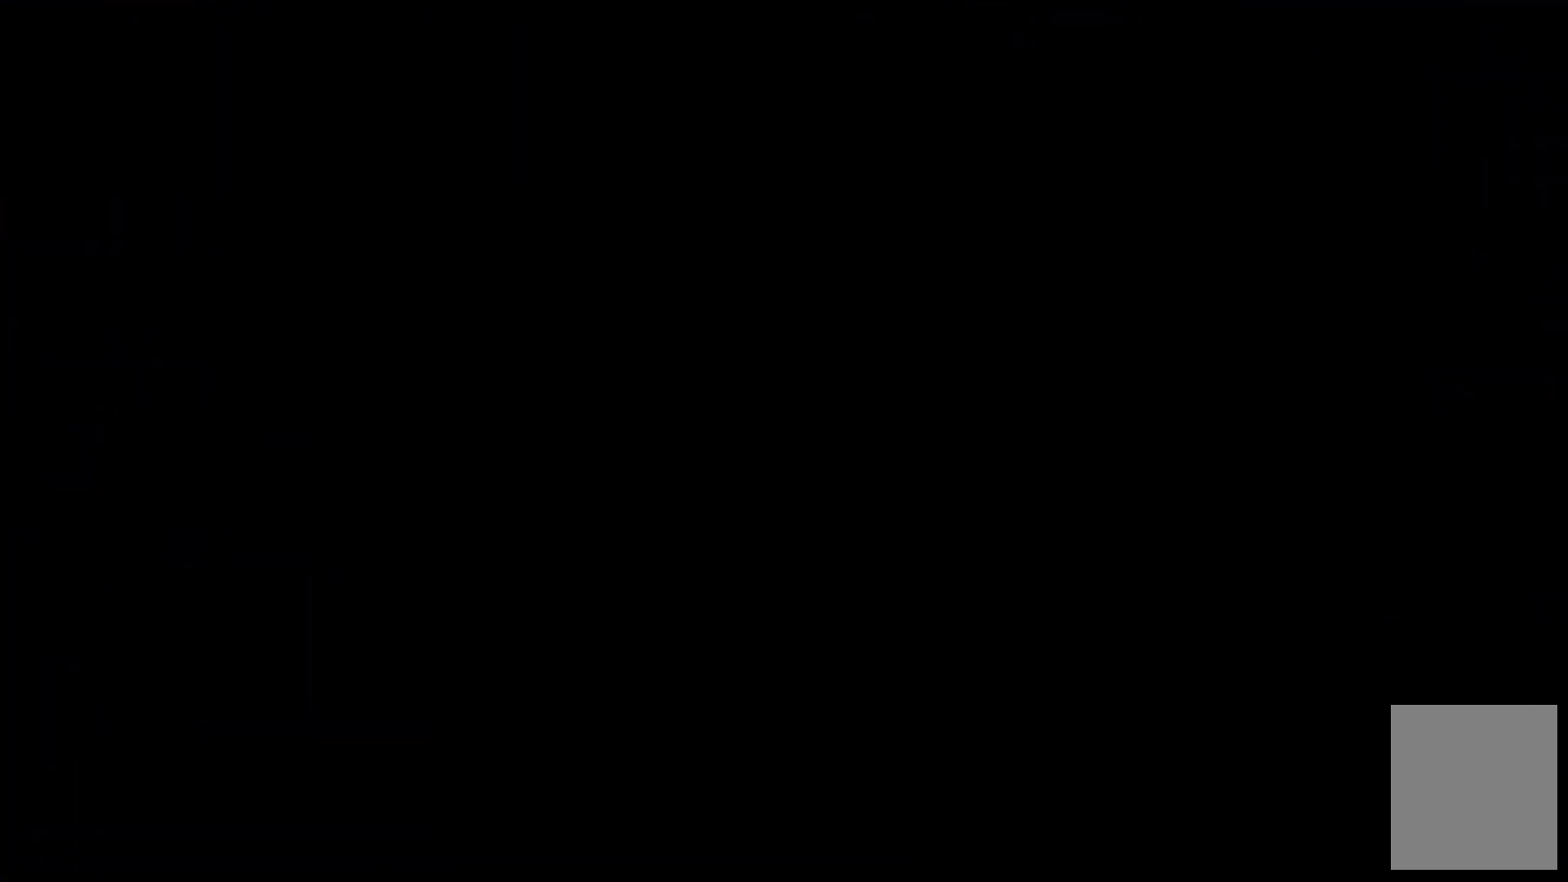
{"keys": [], "events": []}
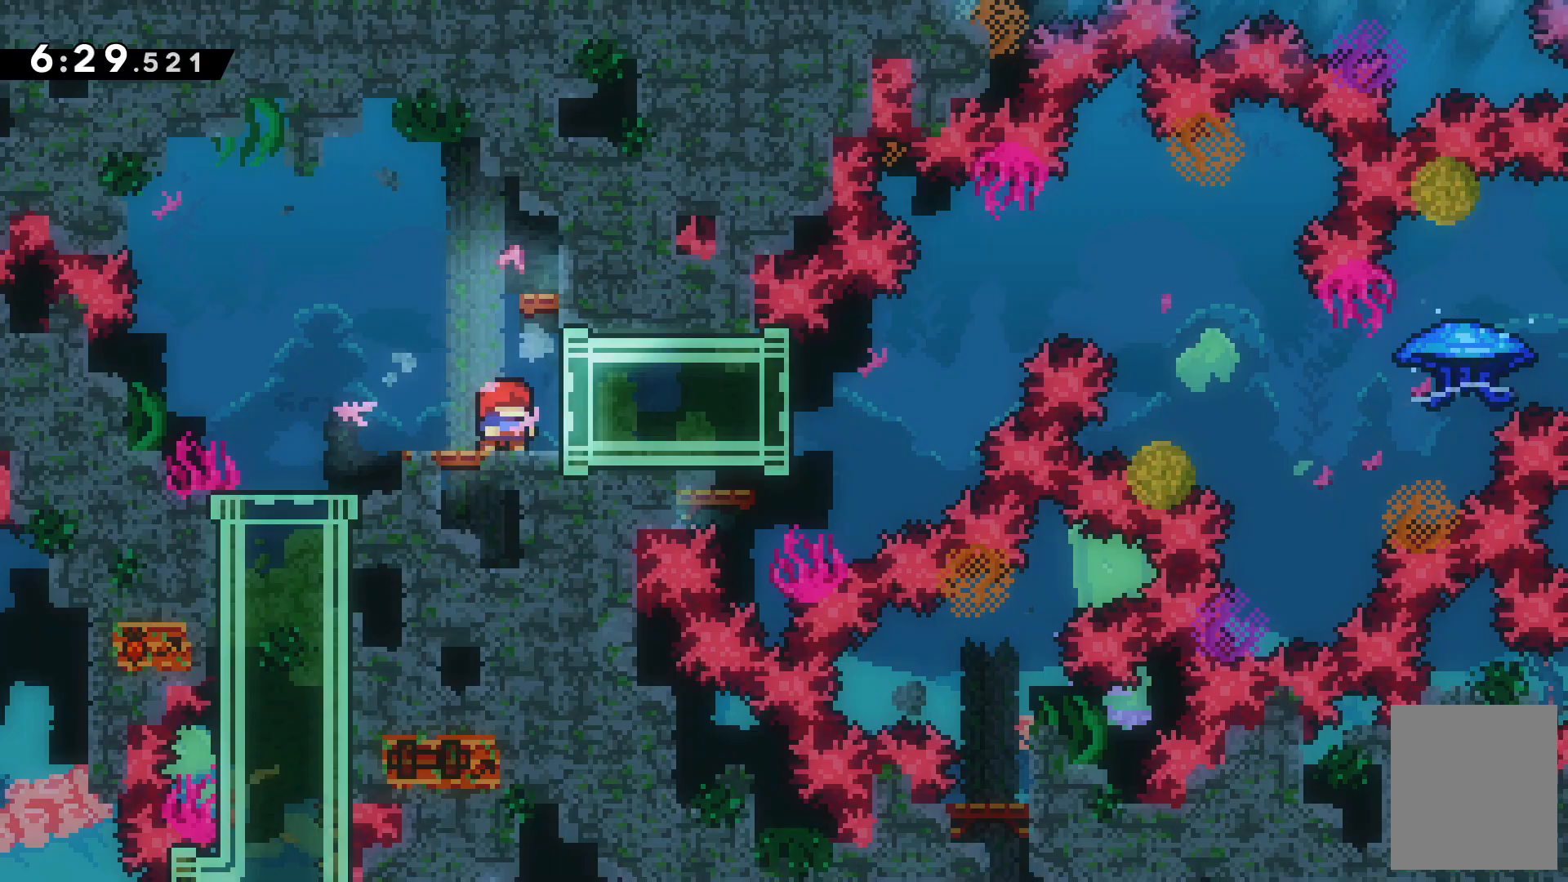
{"keys": [], "events": []}
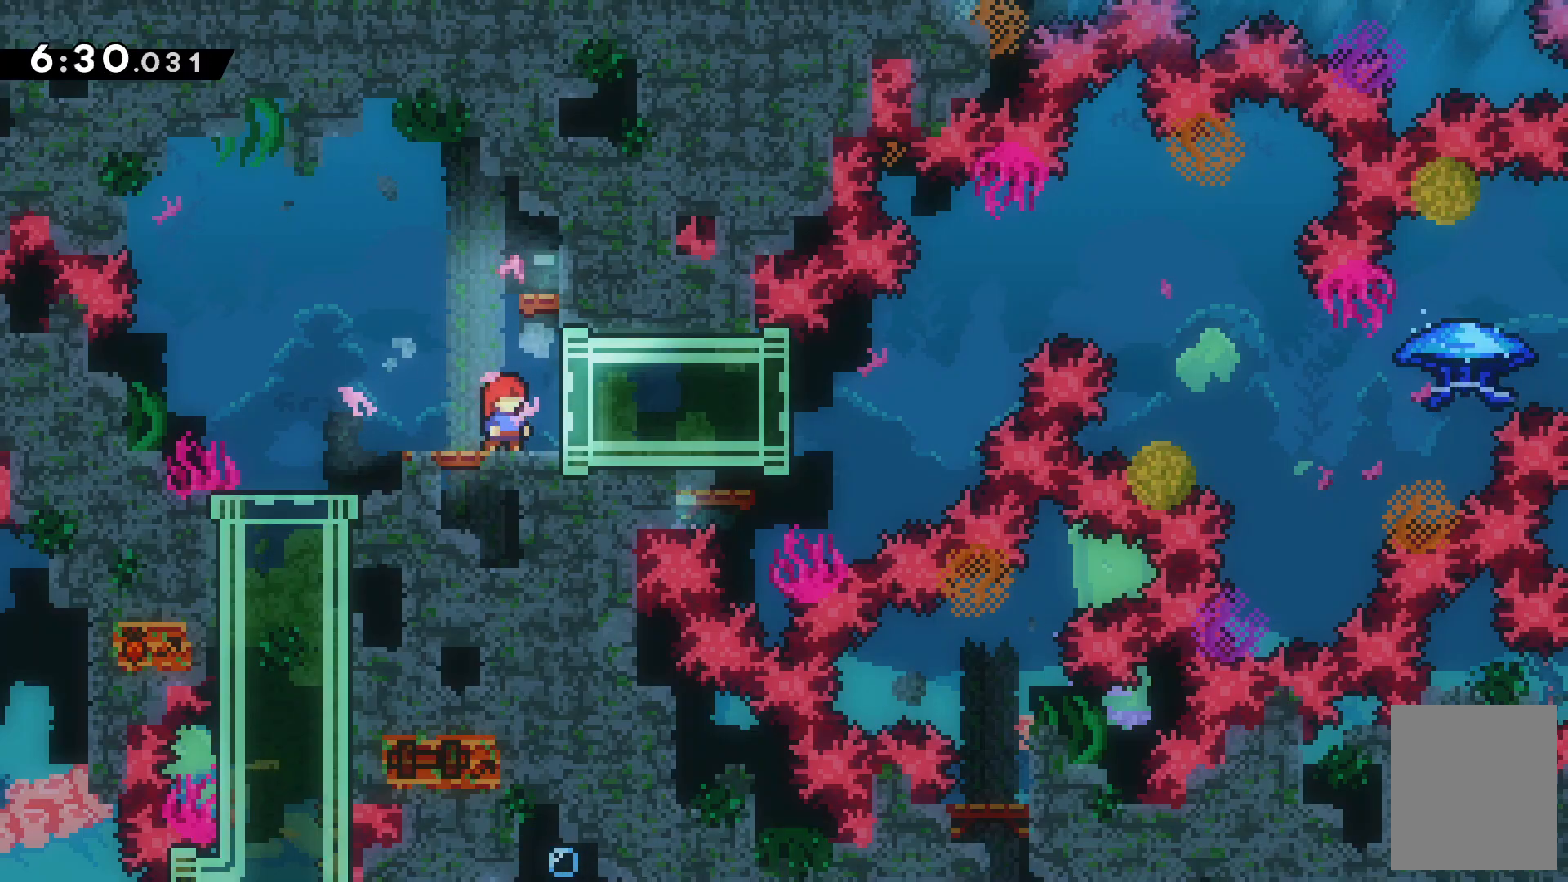
{"keys": ["right"], "events": [[233, "x", "down"], [300, "right", "down"], [400, "x", "up"]]}
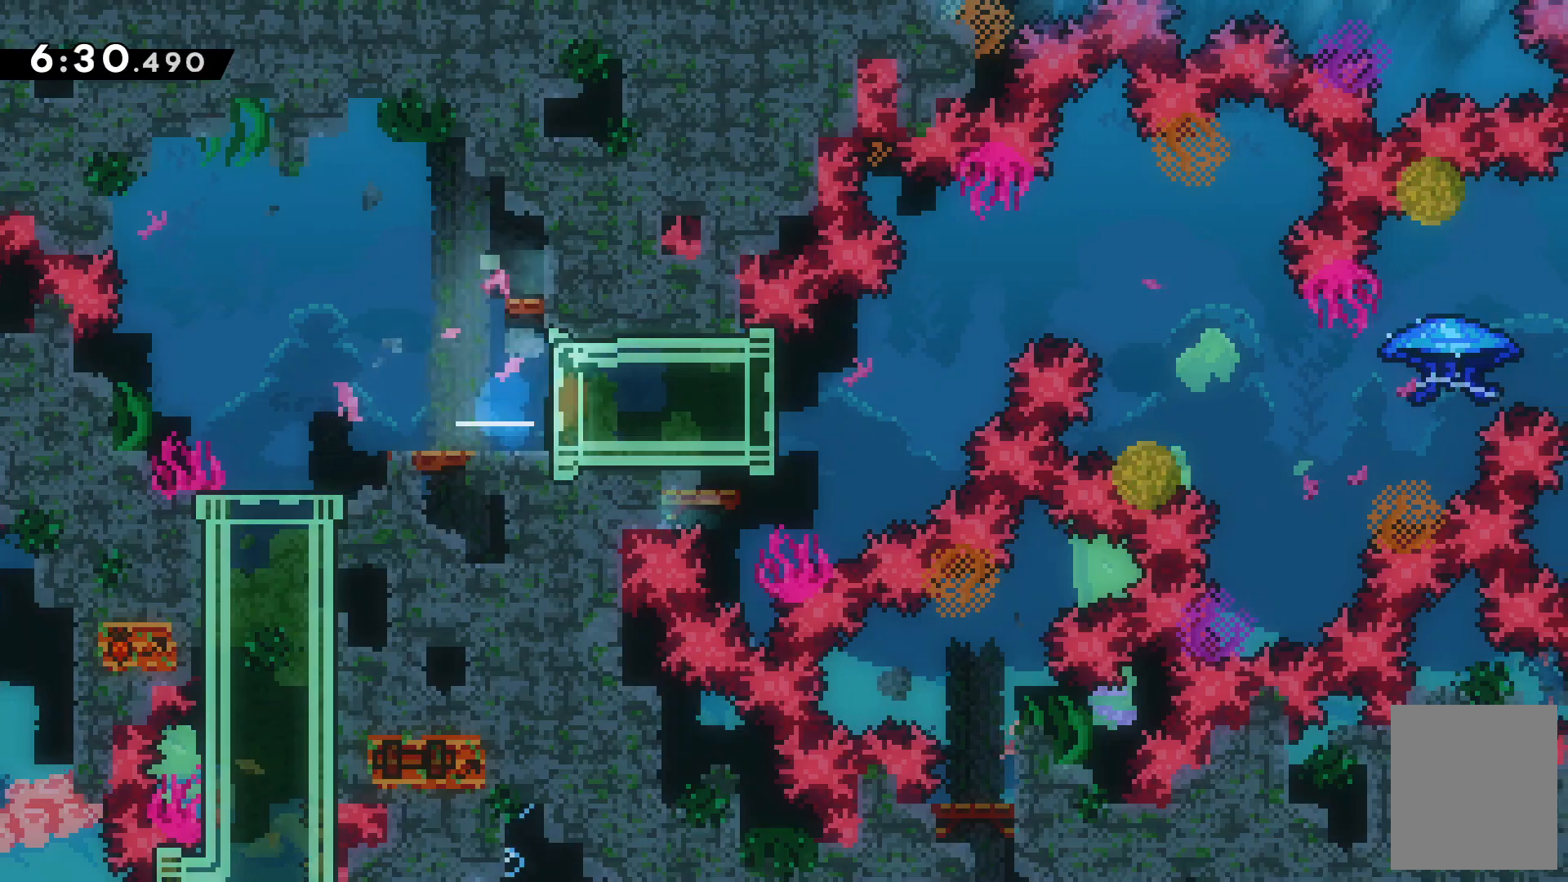
{"keys": ["c", "right"], "events": [[333, "c", "down"]]}
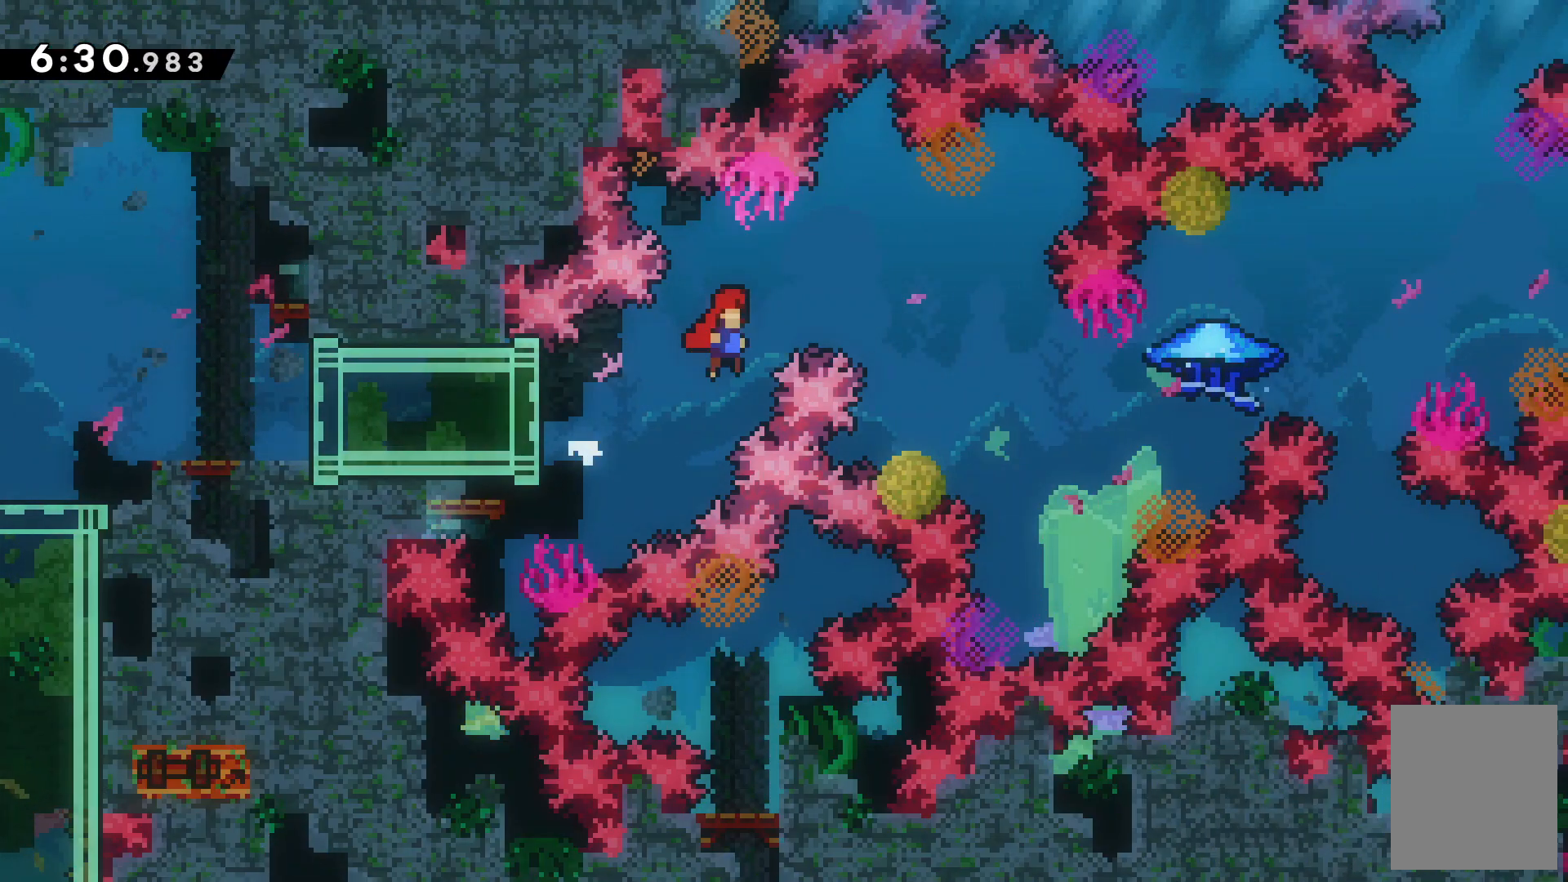
{"keys": ["right"], "events": [[367, "c", "up"]]}
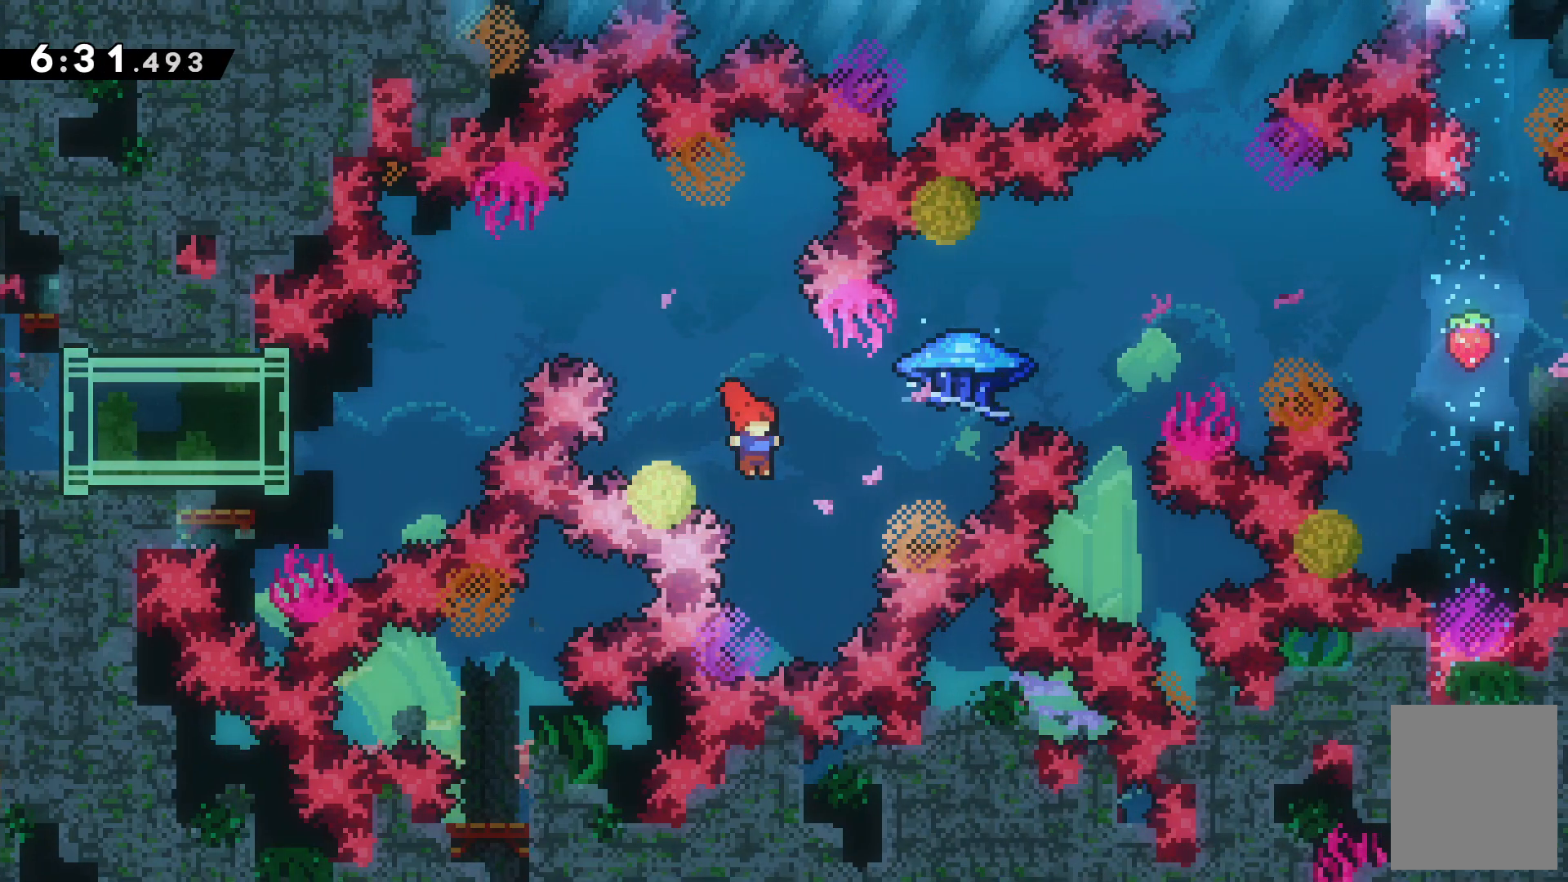
{"keys": ["right", "up", "z"], "events": [[33, "up", "down"], [67, "x", "down"], [200, "z", "down"], [267, "x", "up"]]}
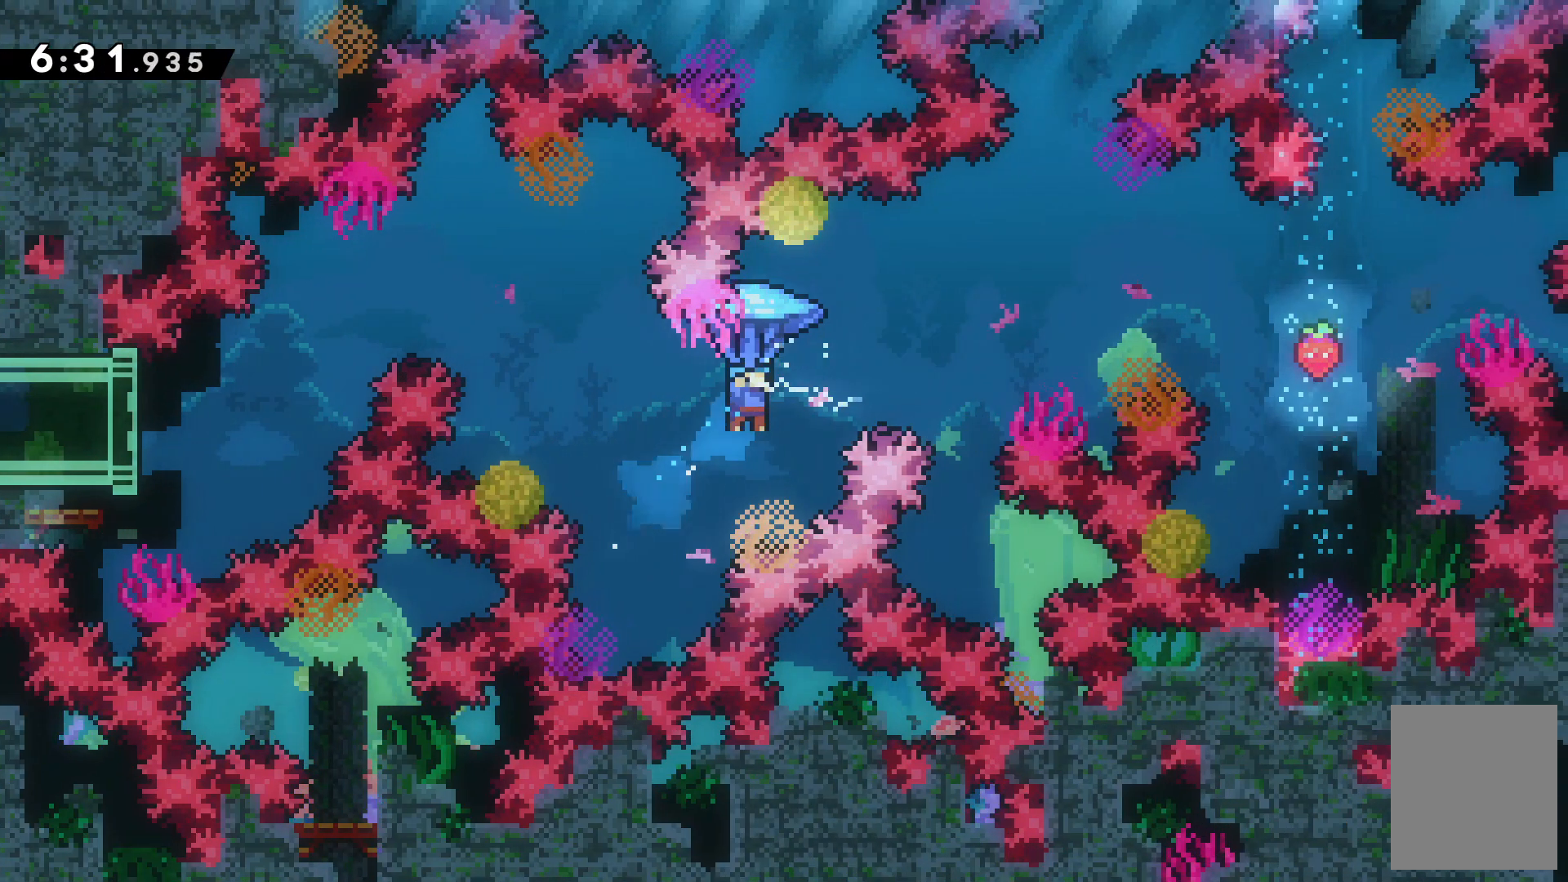
{"keys": ["up", "z"], "events": [[500, "right", "up"]]}
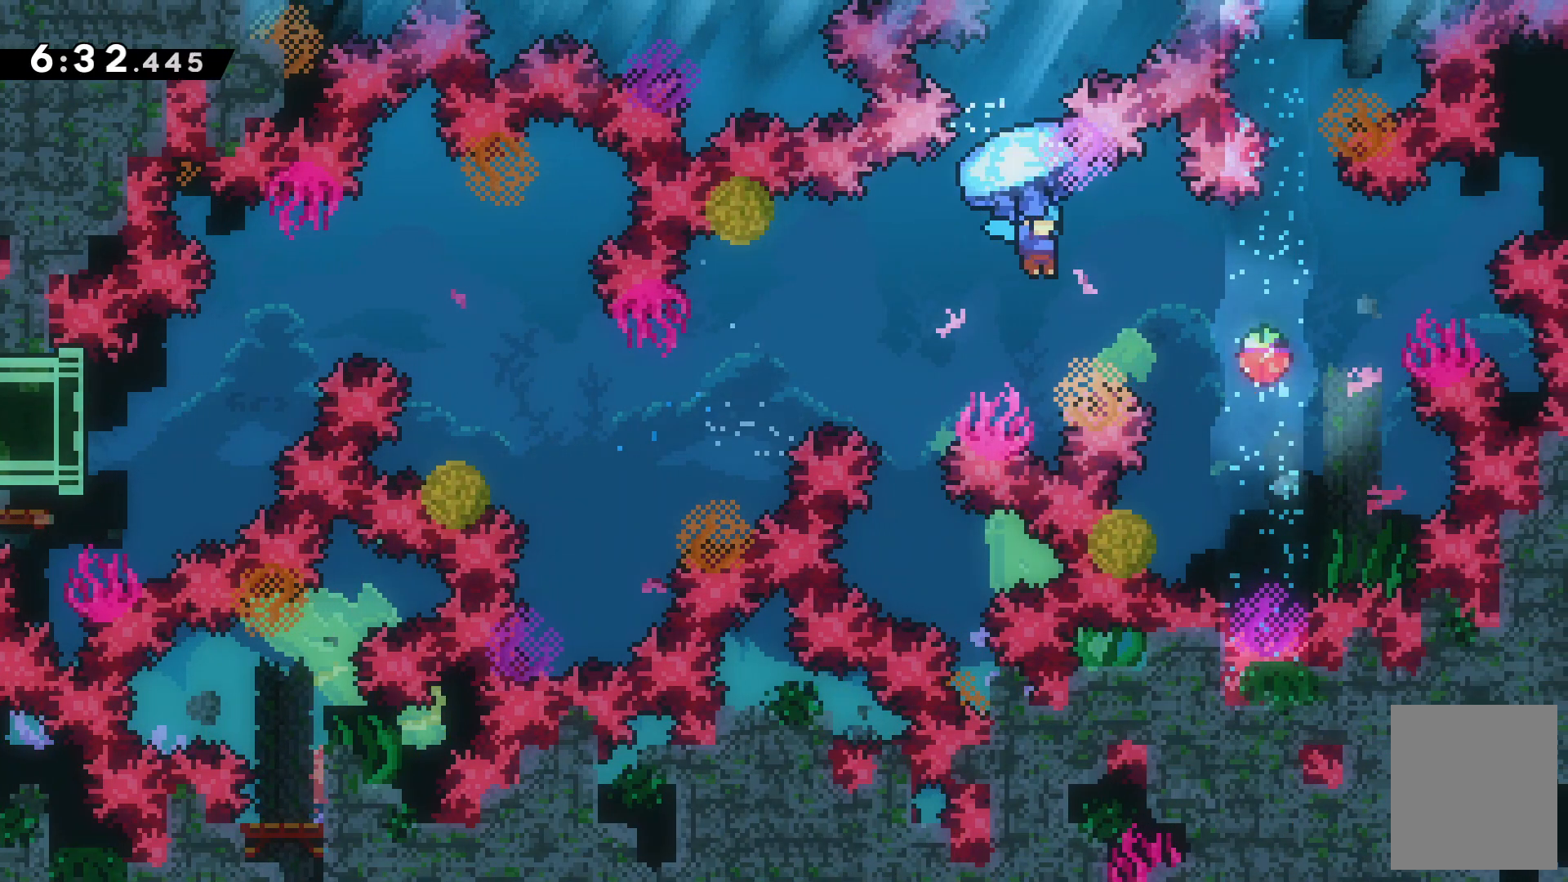
{"keys": ["up", "z"], "events": [[367, "right", "down"], [500, "right", "up"]]}
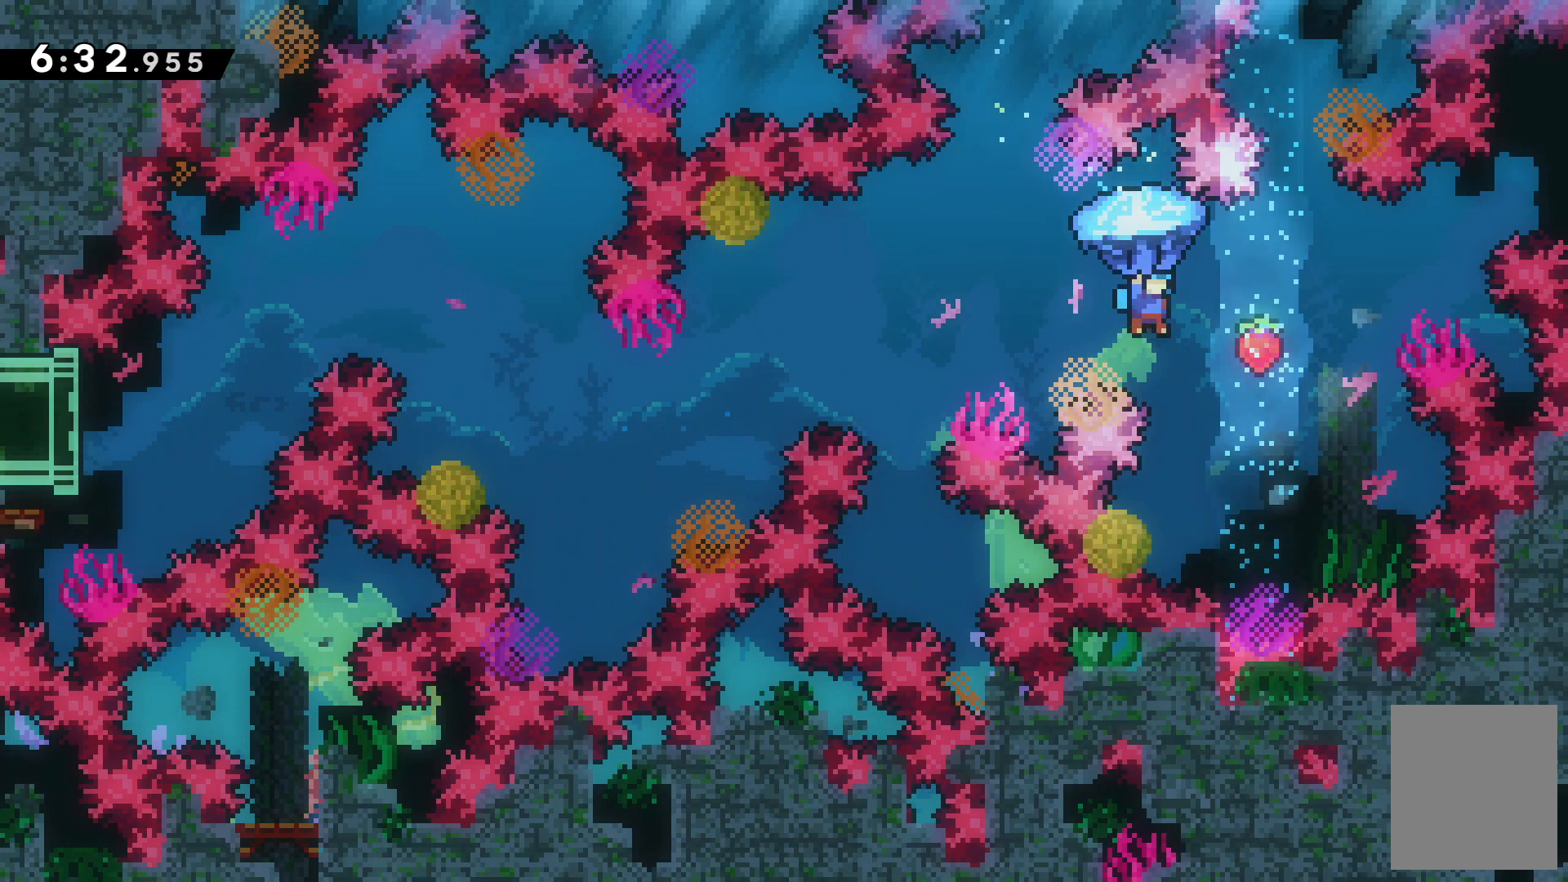
{"keys": ["right", "up"], "events": [[67, "up", "up"], [233, "down", "down"], [233, "z", "up"], [333, "down", "up"], [433, "right", "down"], [500, "up", "down"]]}
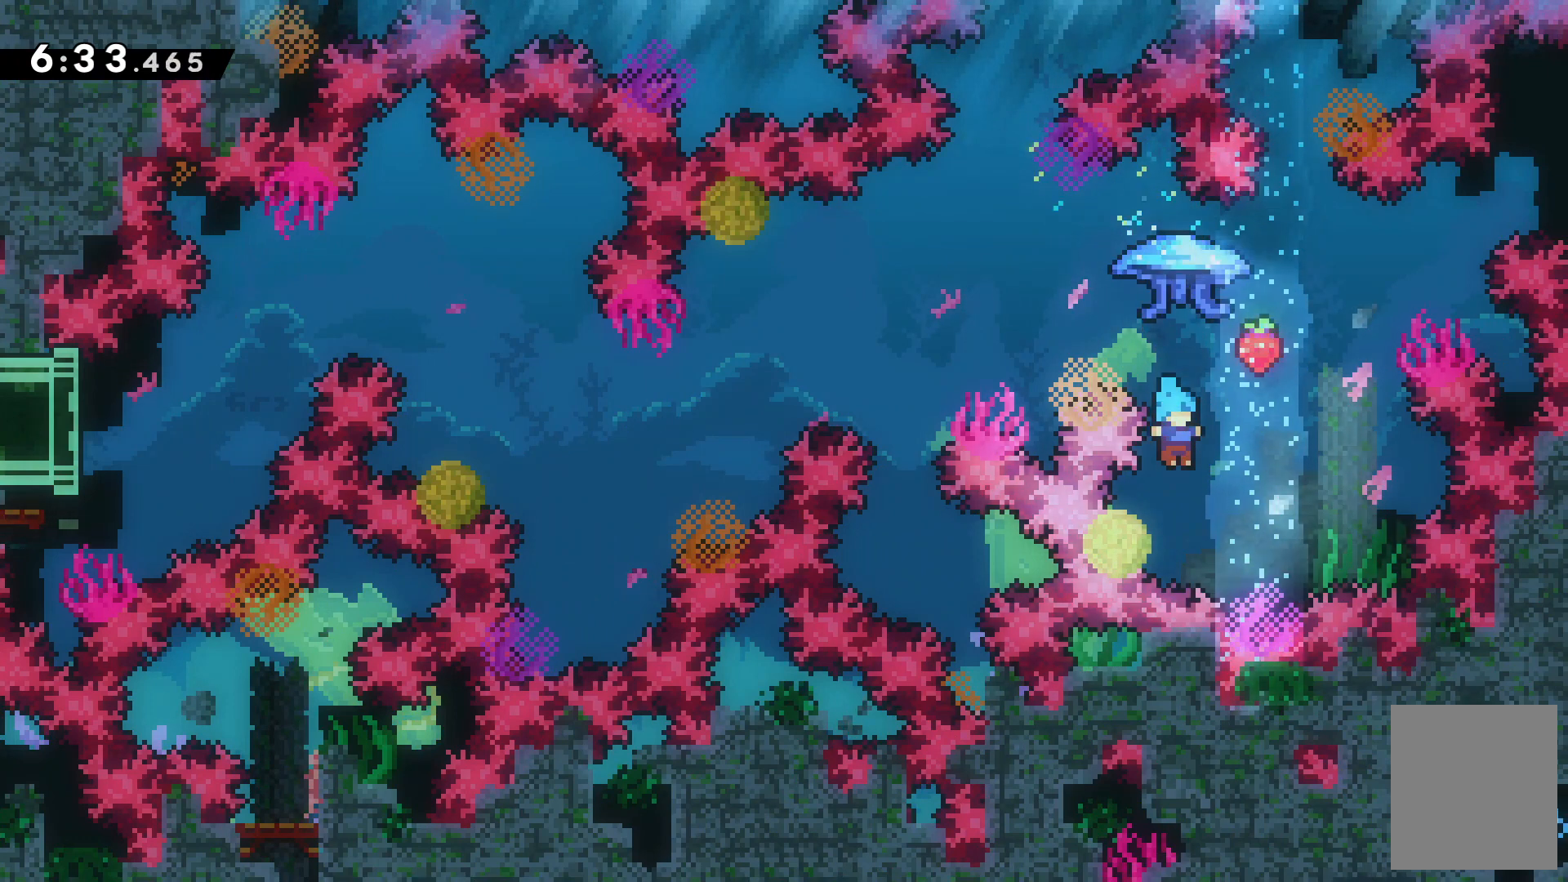
{"keys": [], "events": [[67, "x", "down"], [267, "right", "up"], [267, "x", "up"], [300, "up", "up"]]}
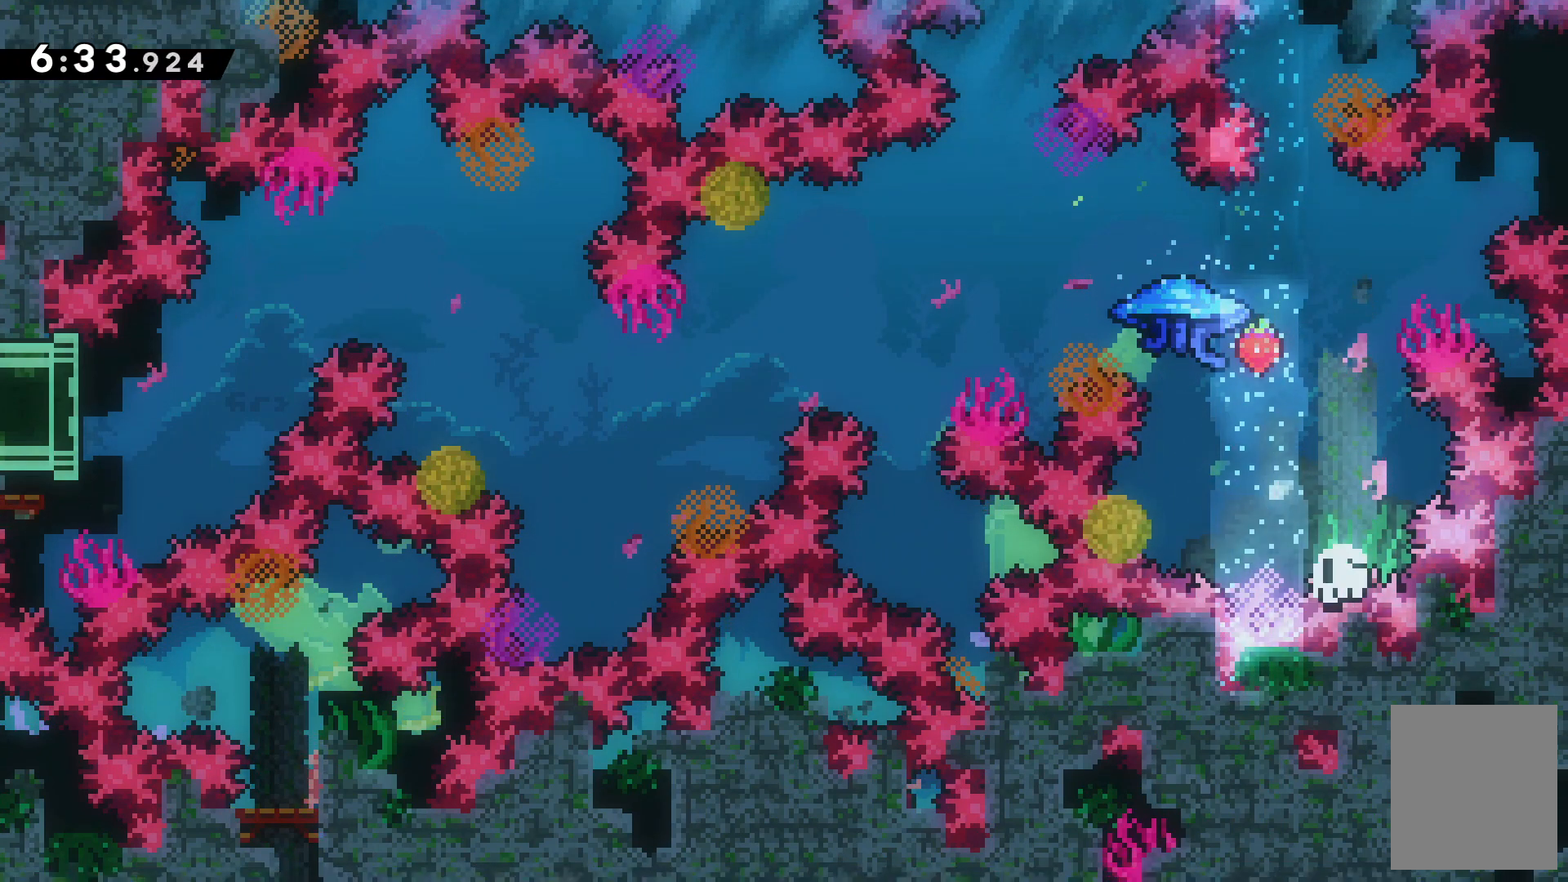
{"keys": [], "events": []}
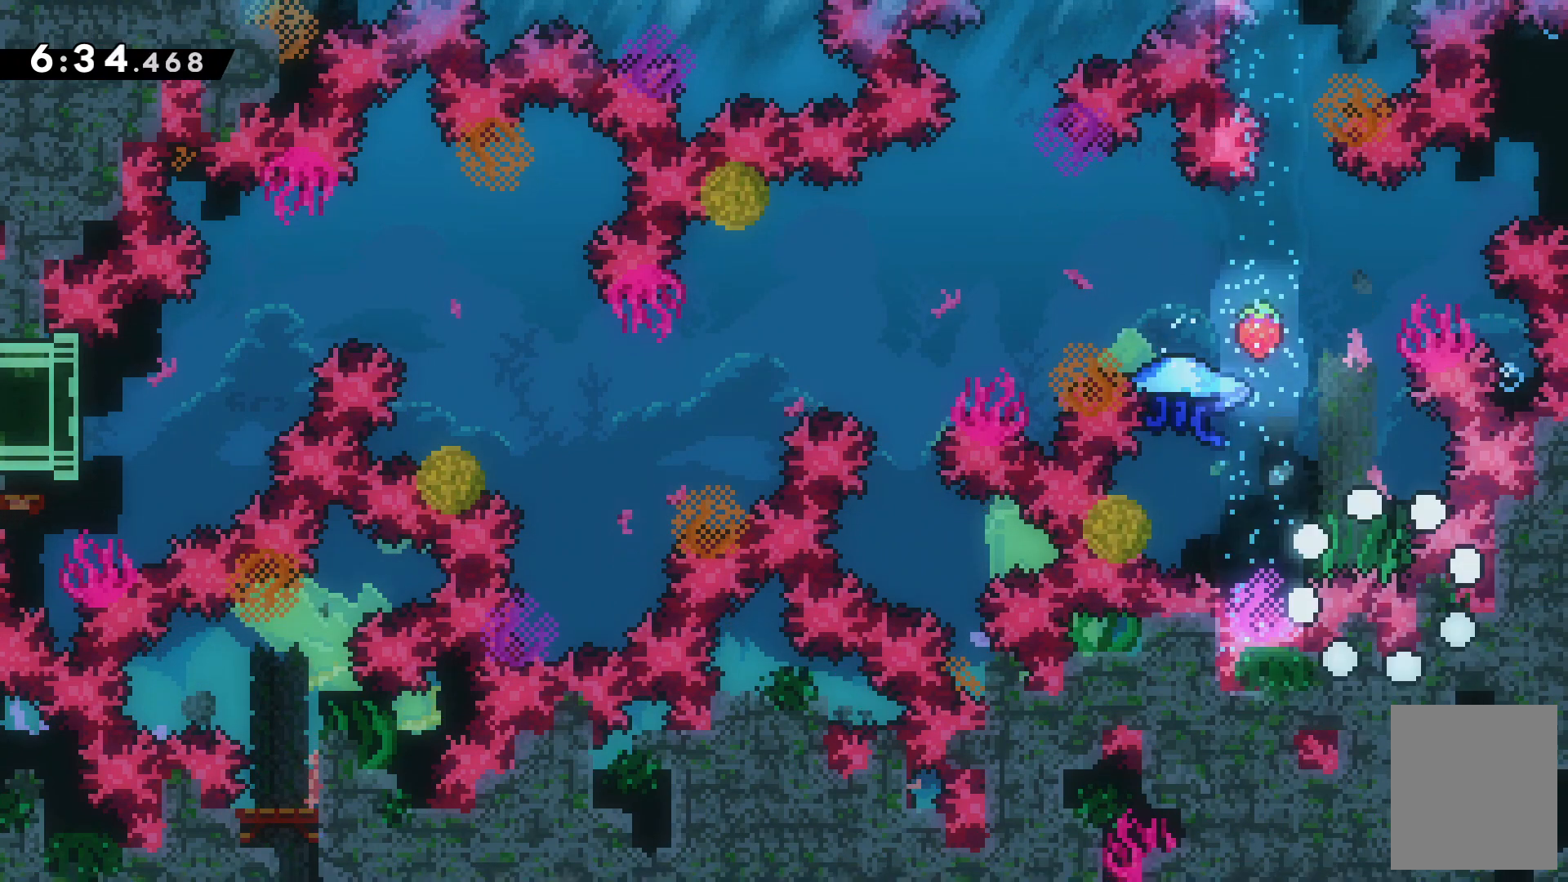
{"keys": [], "events": []}
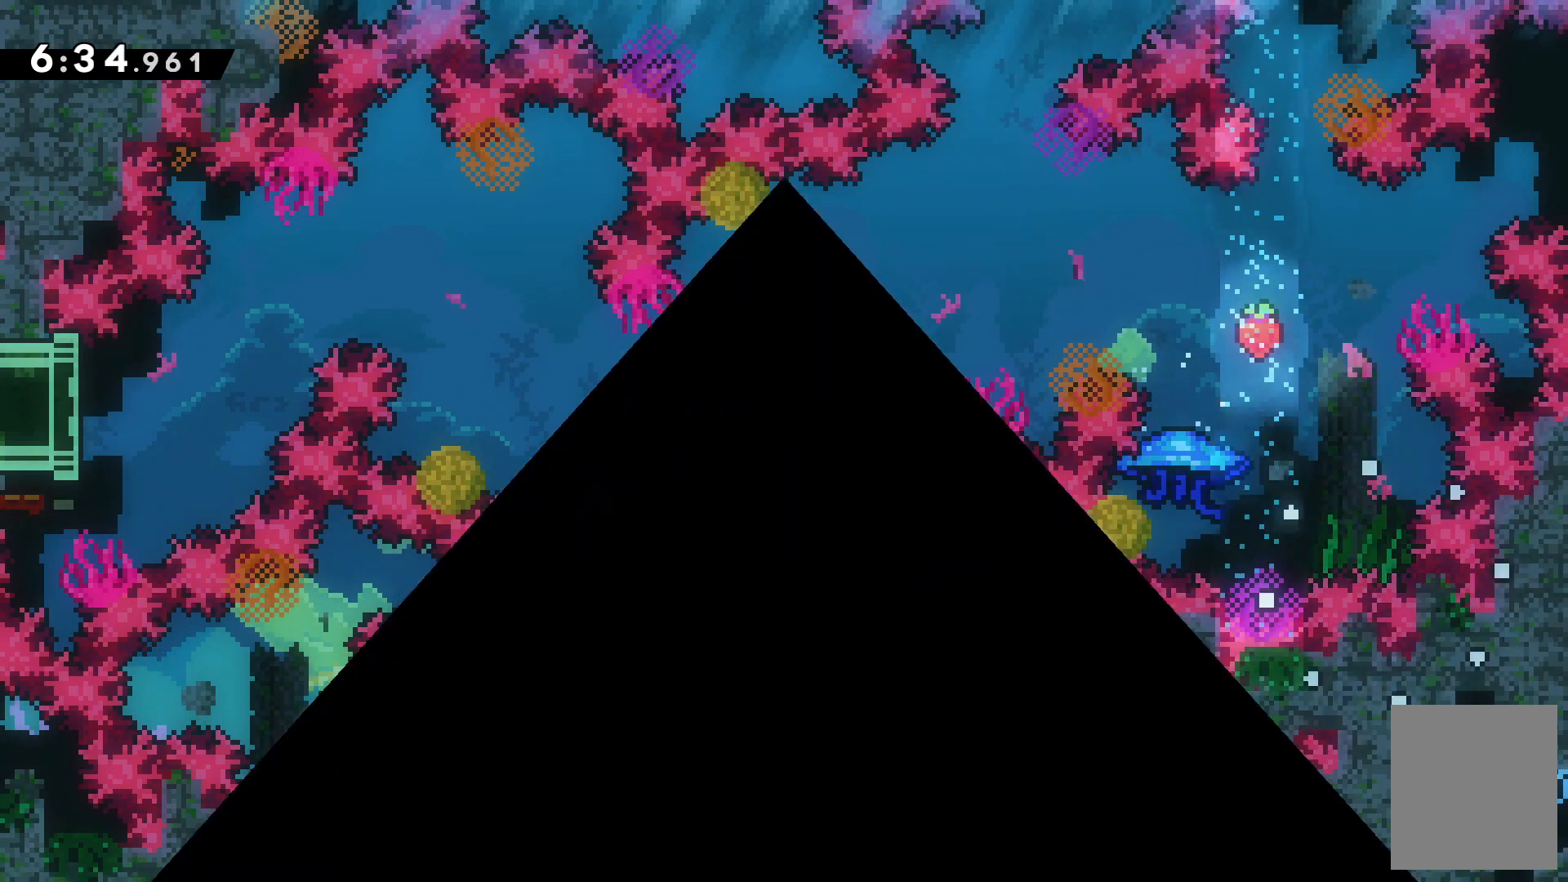
{"keys": [], "events": []}
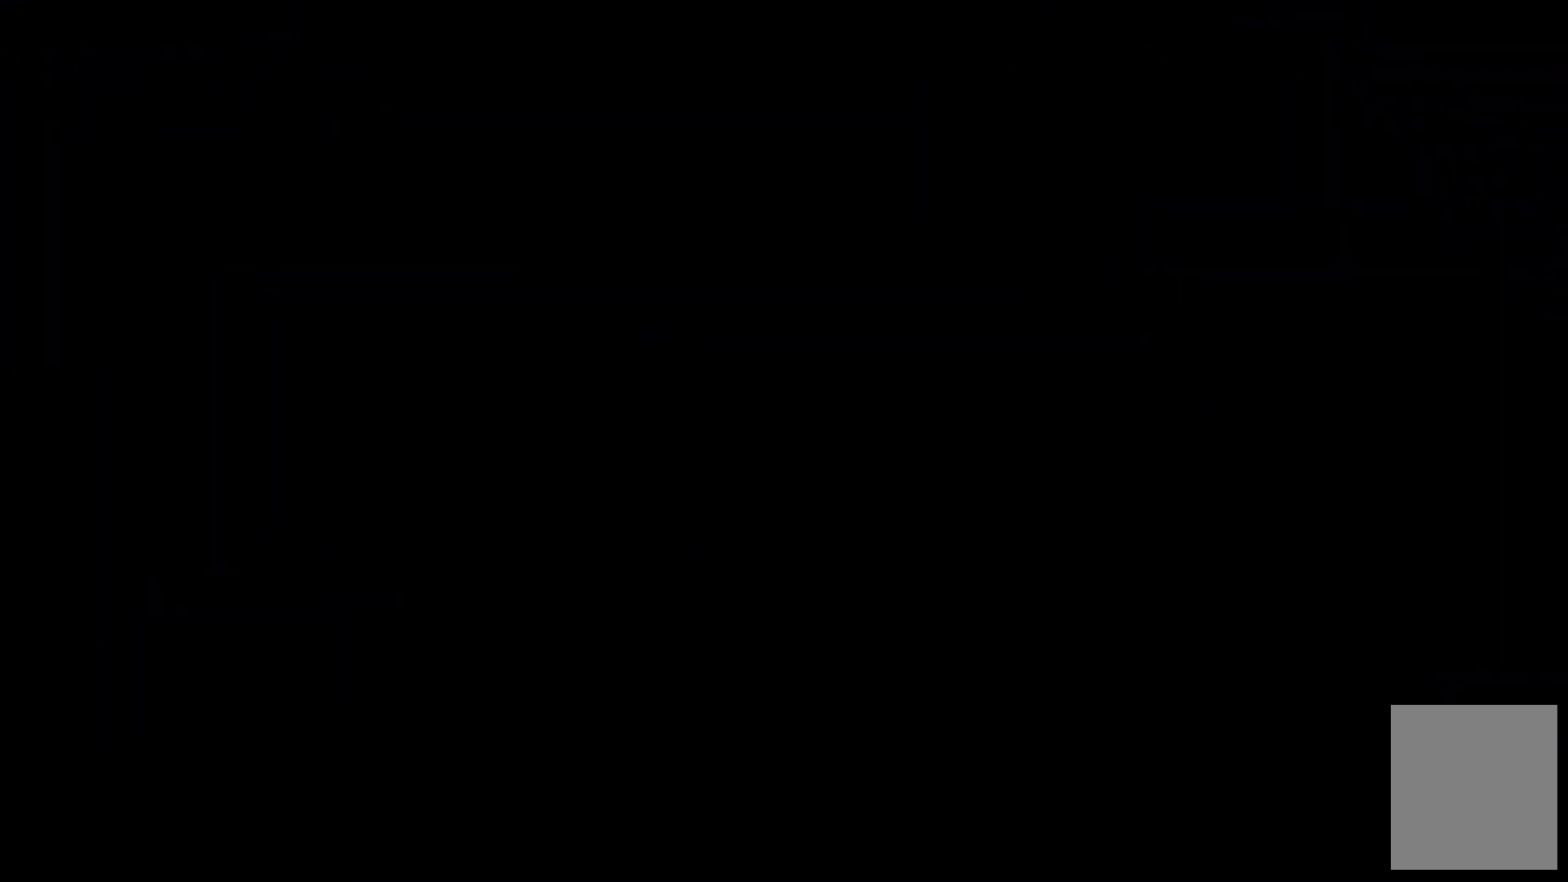
{"keys": [], "events": []}
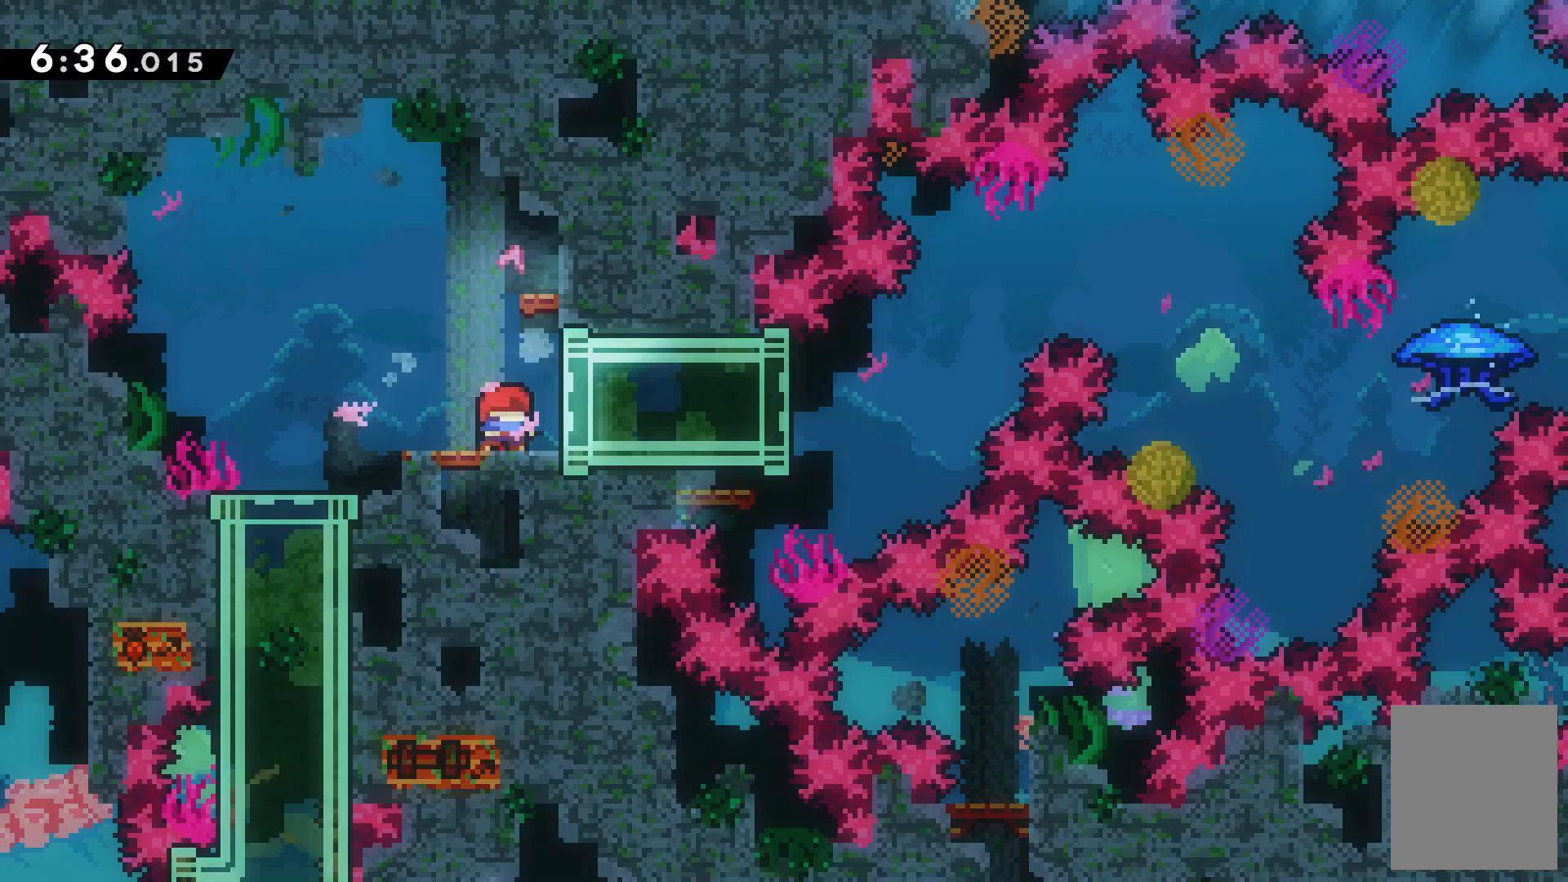
{"keys": ["right"], "events": [[233, "right", "down"], [233, "x", "down"], [400, "x", "up"]]}
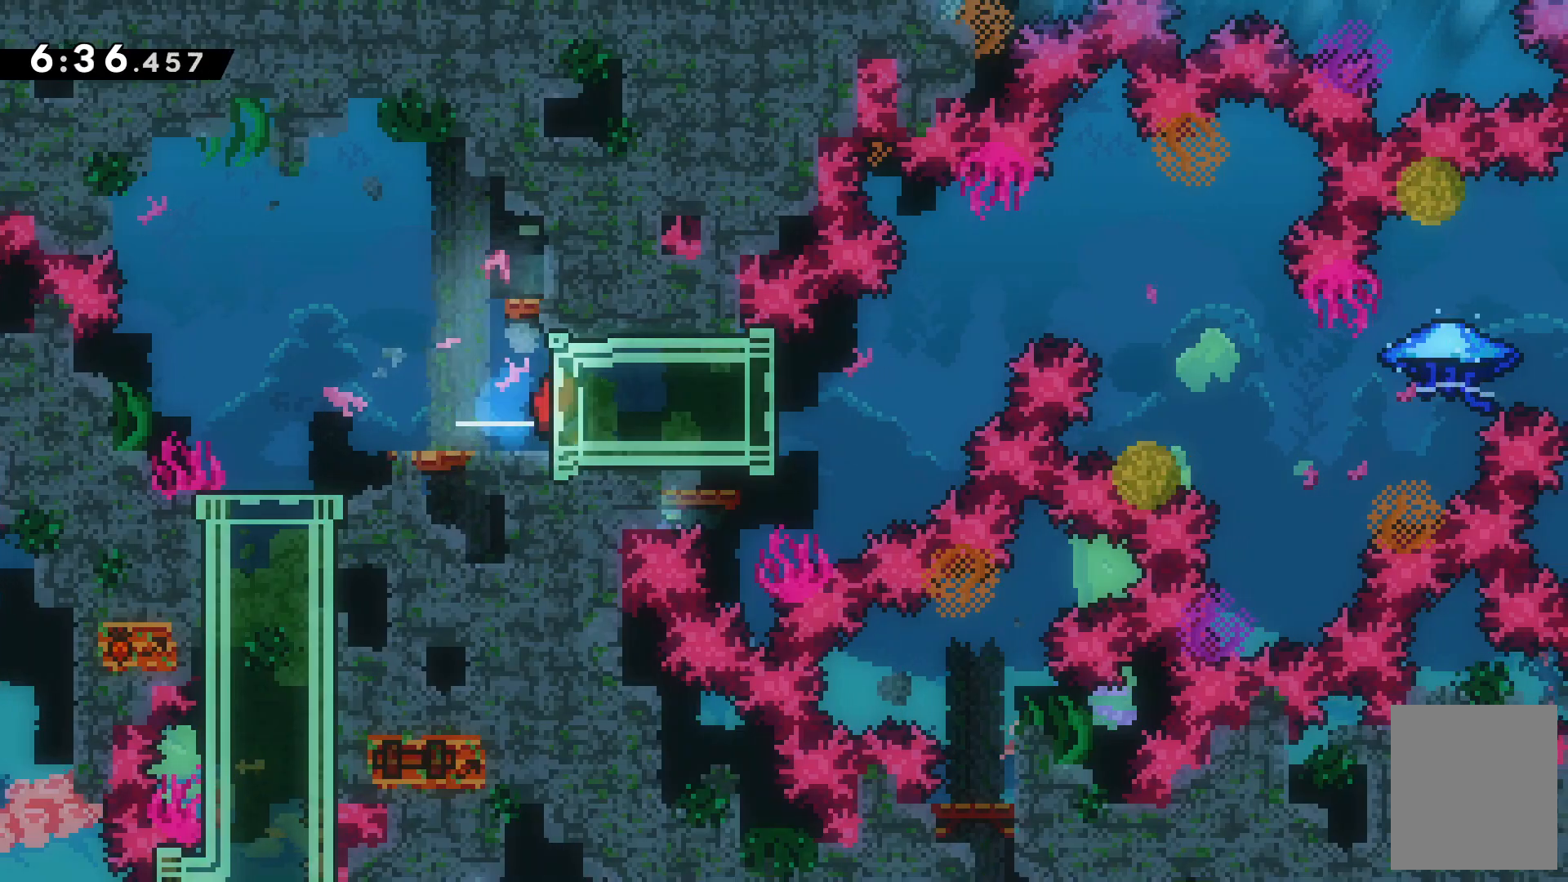
{"keys": ["c", "right"], "events": [[267, "c", "down"]]}
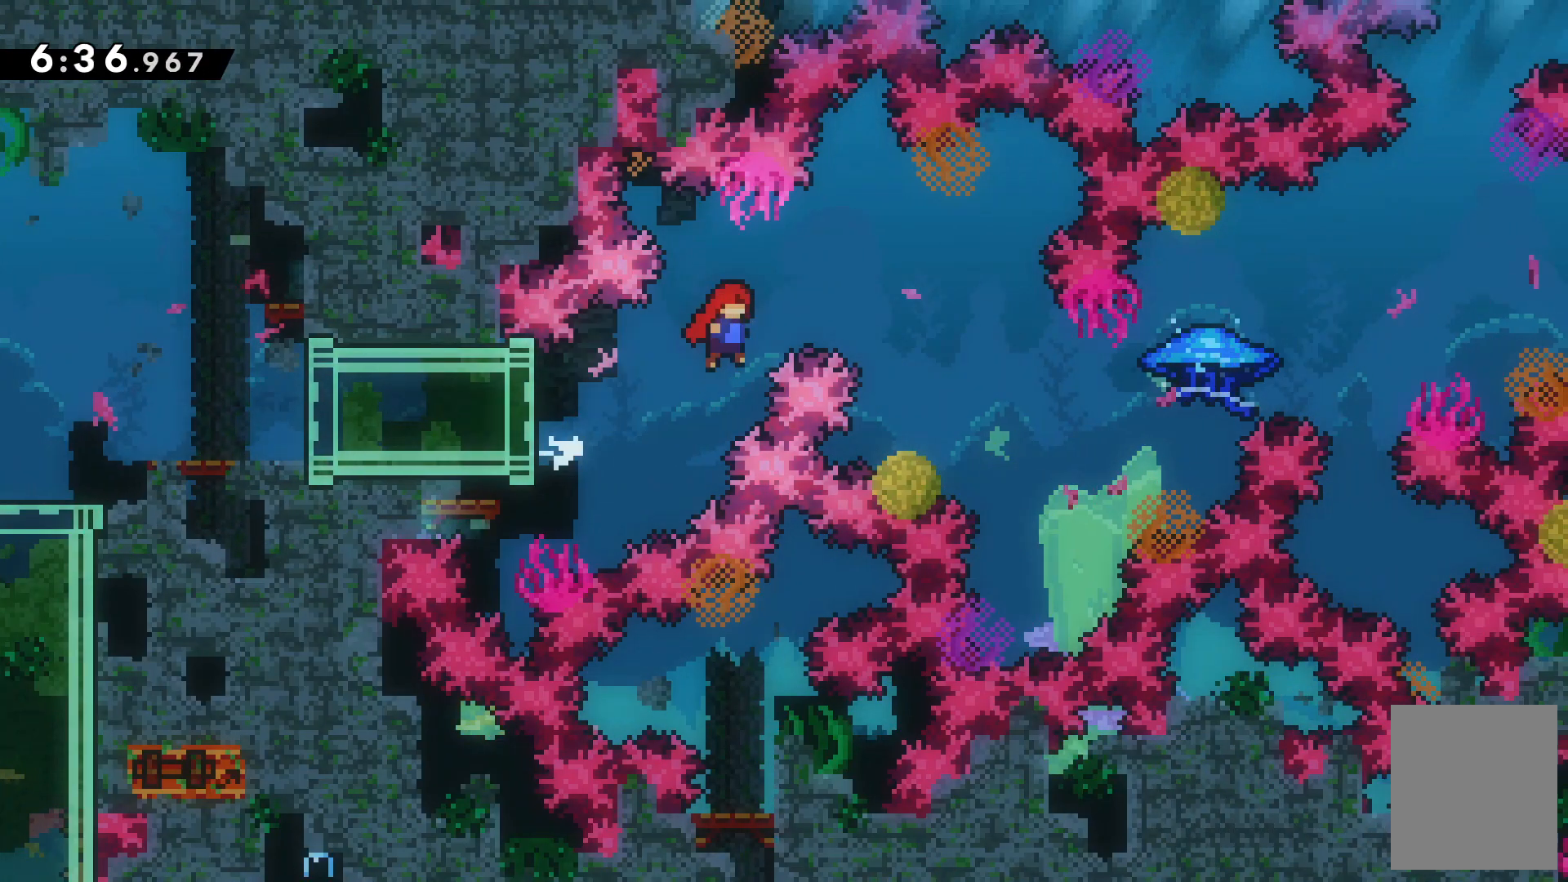
{"keys": ["right"], "events": [[333, "c", "up"]]}
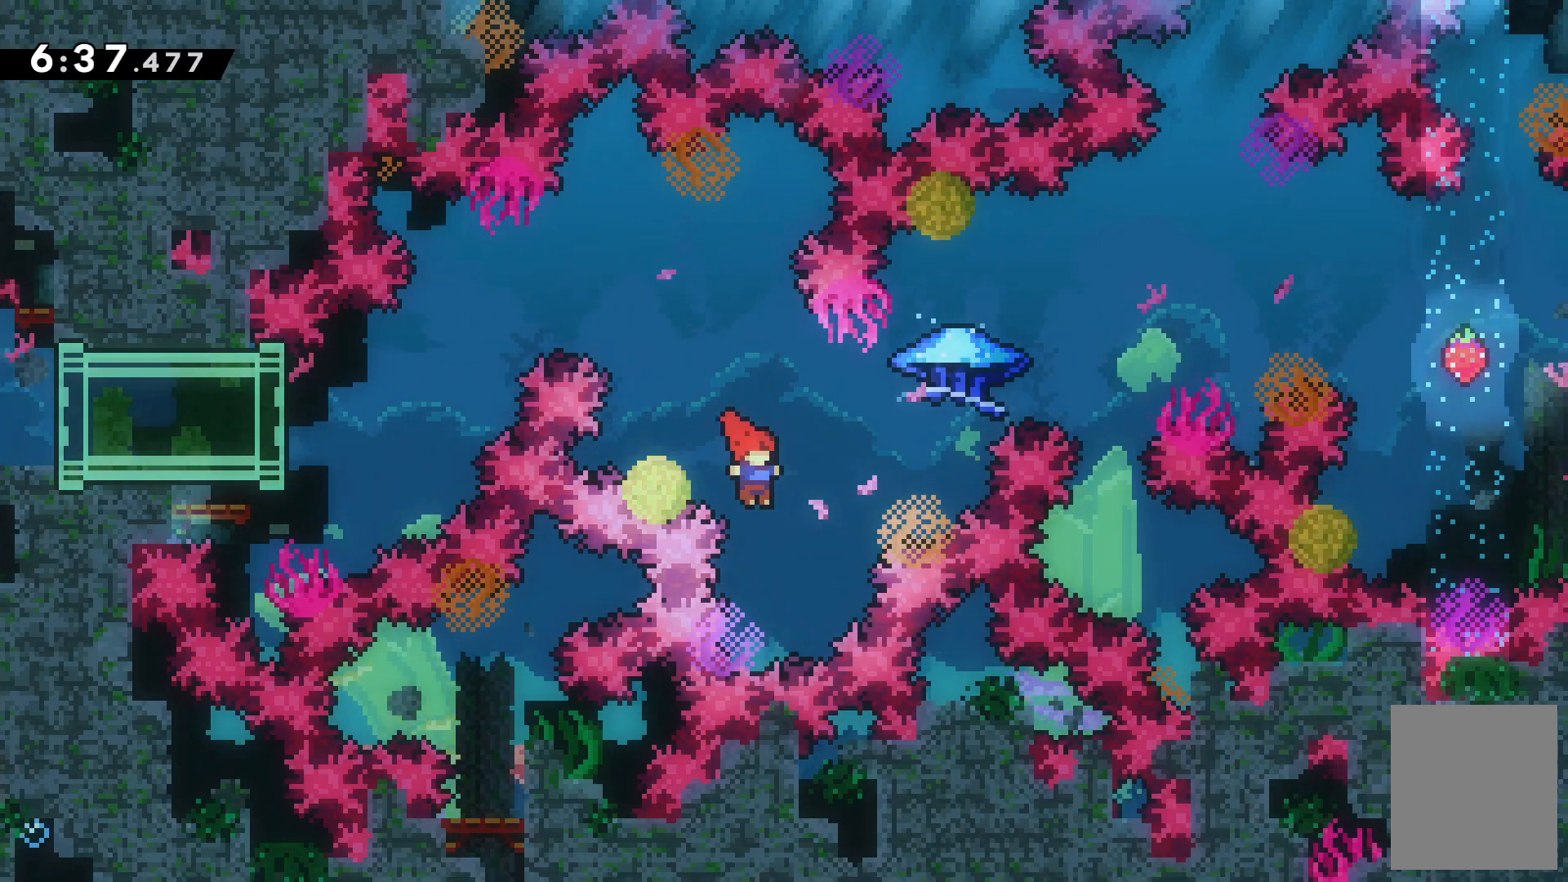
{"keys": ["right", "up", "z"], "events": [[33, "up", "down"], [33, "x", "down"], [167, "x", "up"], [267, "z", "down"]]}
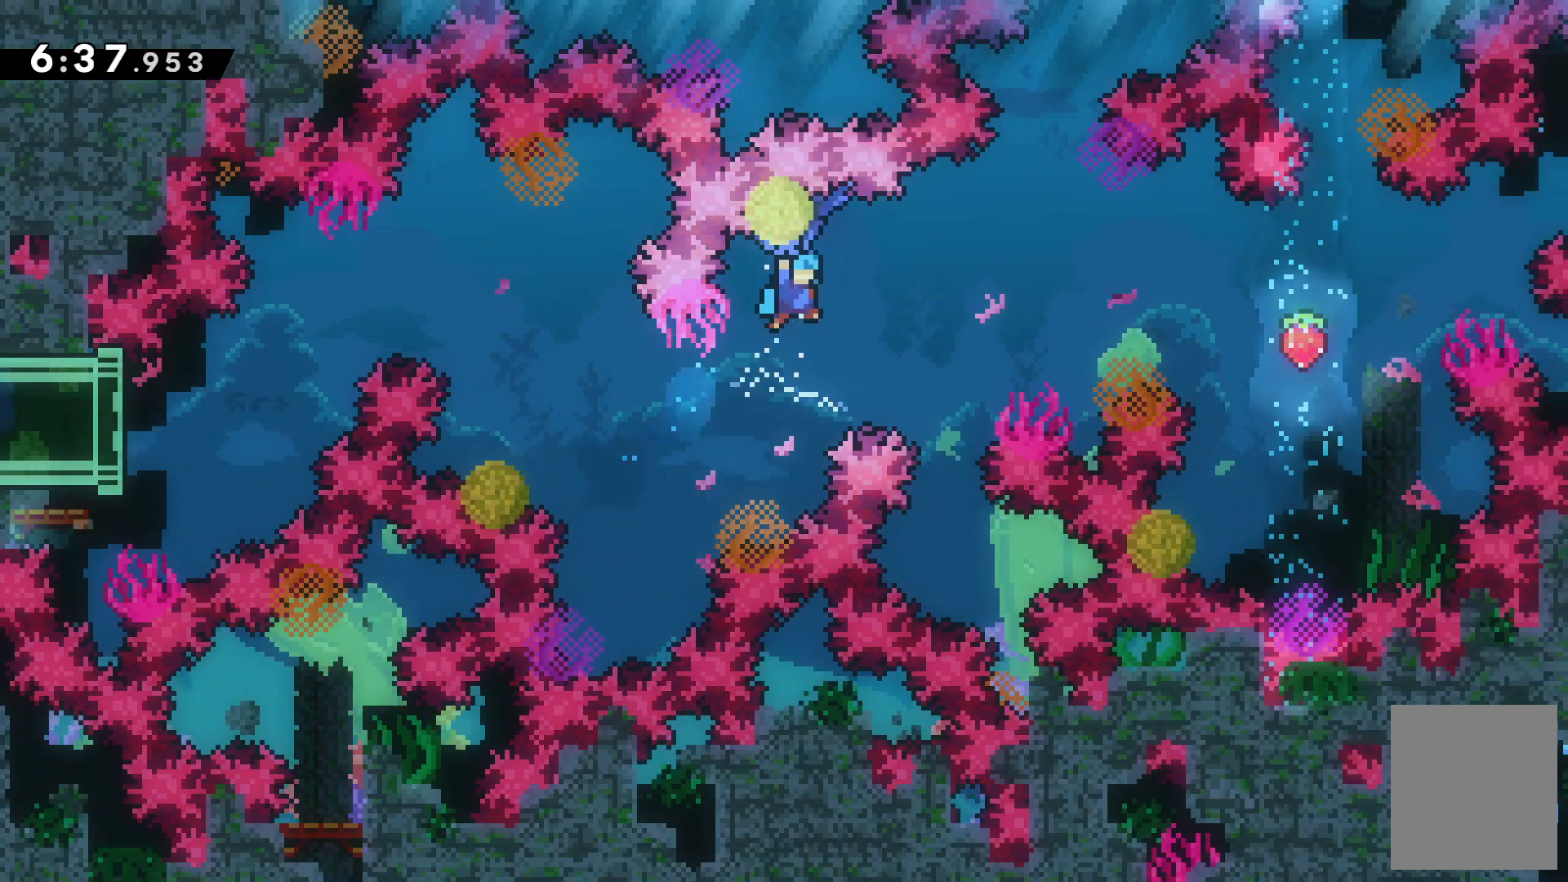
{"keys": ["right", "up", "z"], "events": [[233, "right", "up"], [400, "right", "down"]]}
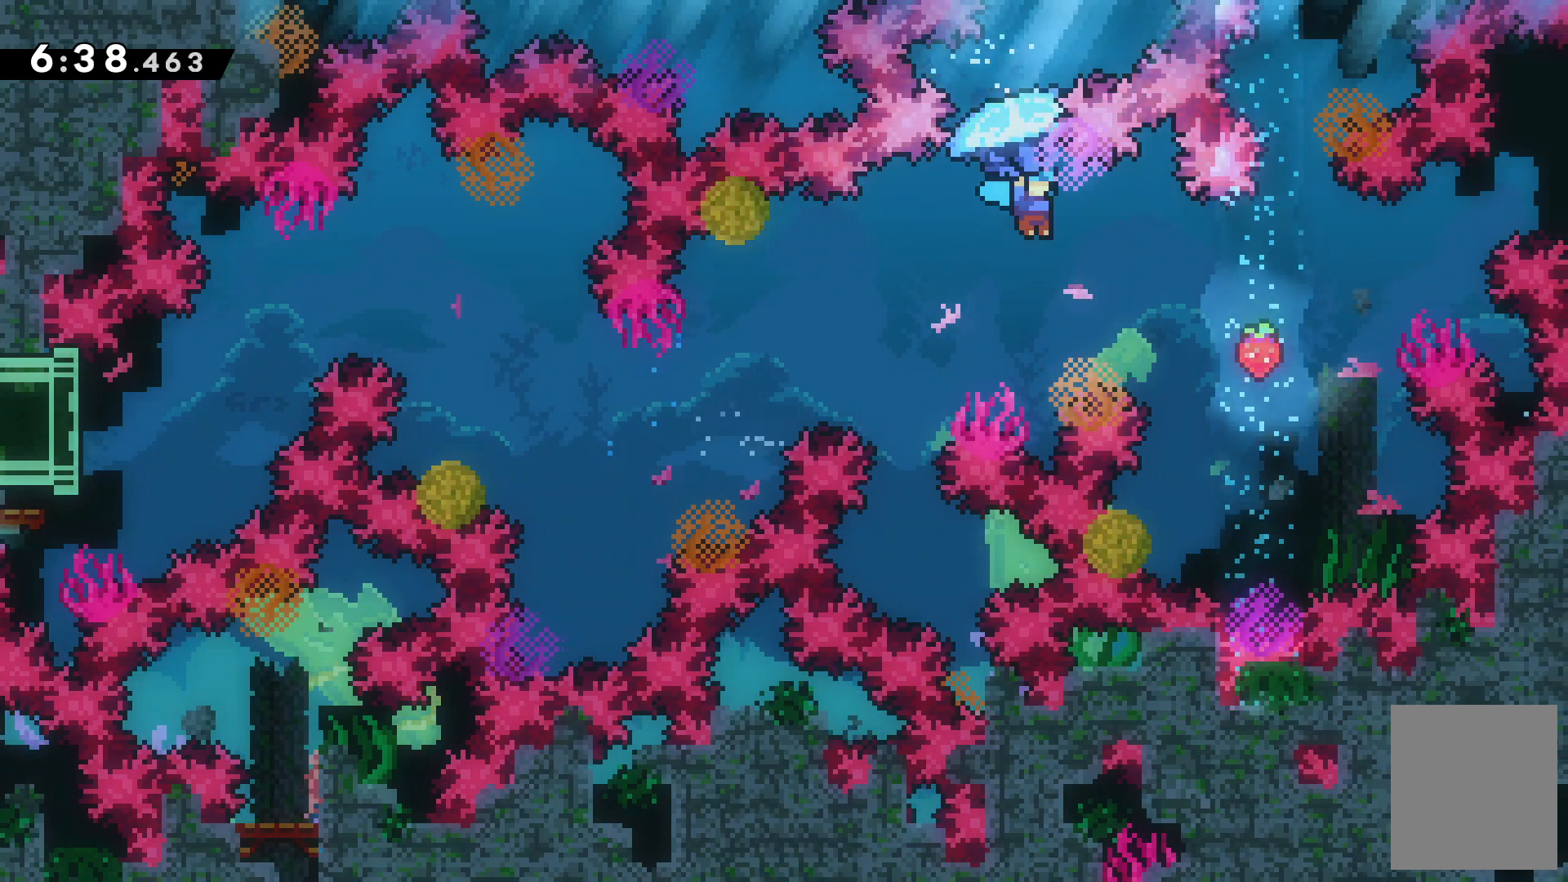
{"keys": ["right", "up", "z"], "events": [[33, "right", "up"], [367, "right", "down"]]}
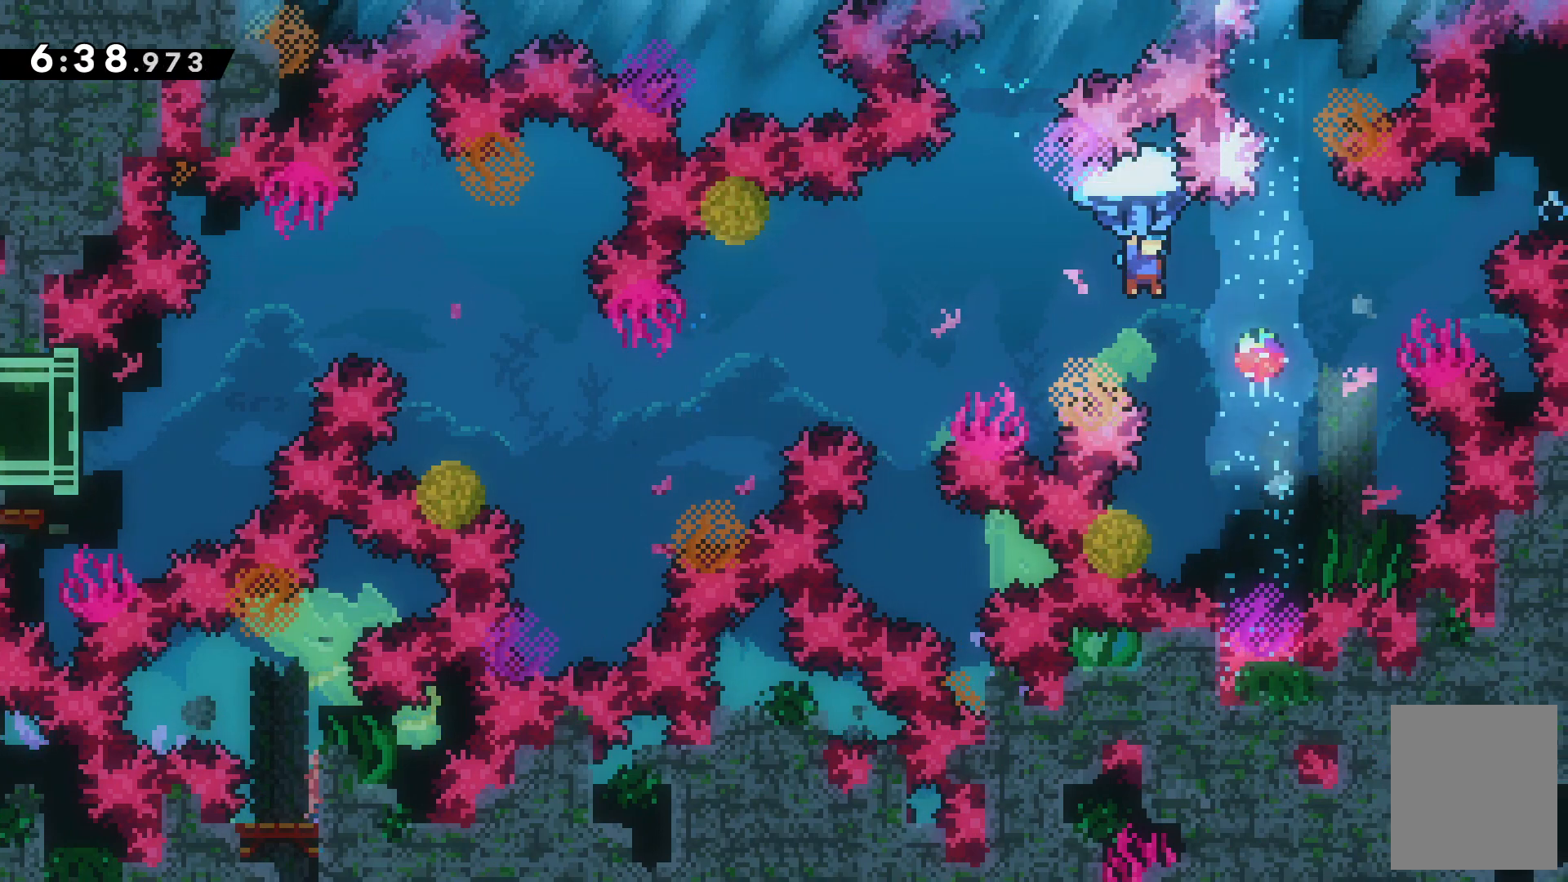
{"keys": ["right", "up"], "events": [[33, "right", "up"], [67, "up", "up"], [300, "right", "down"], [300, "up", "down"], [500, "z", "up"]]}
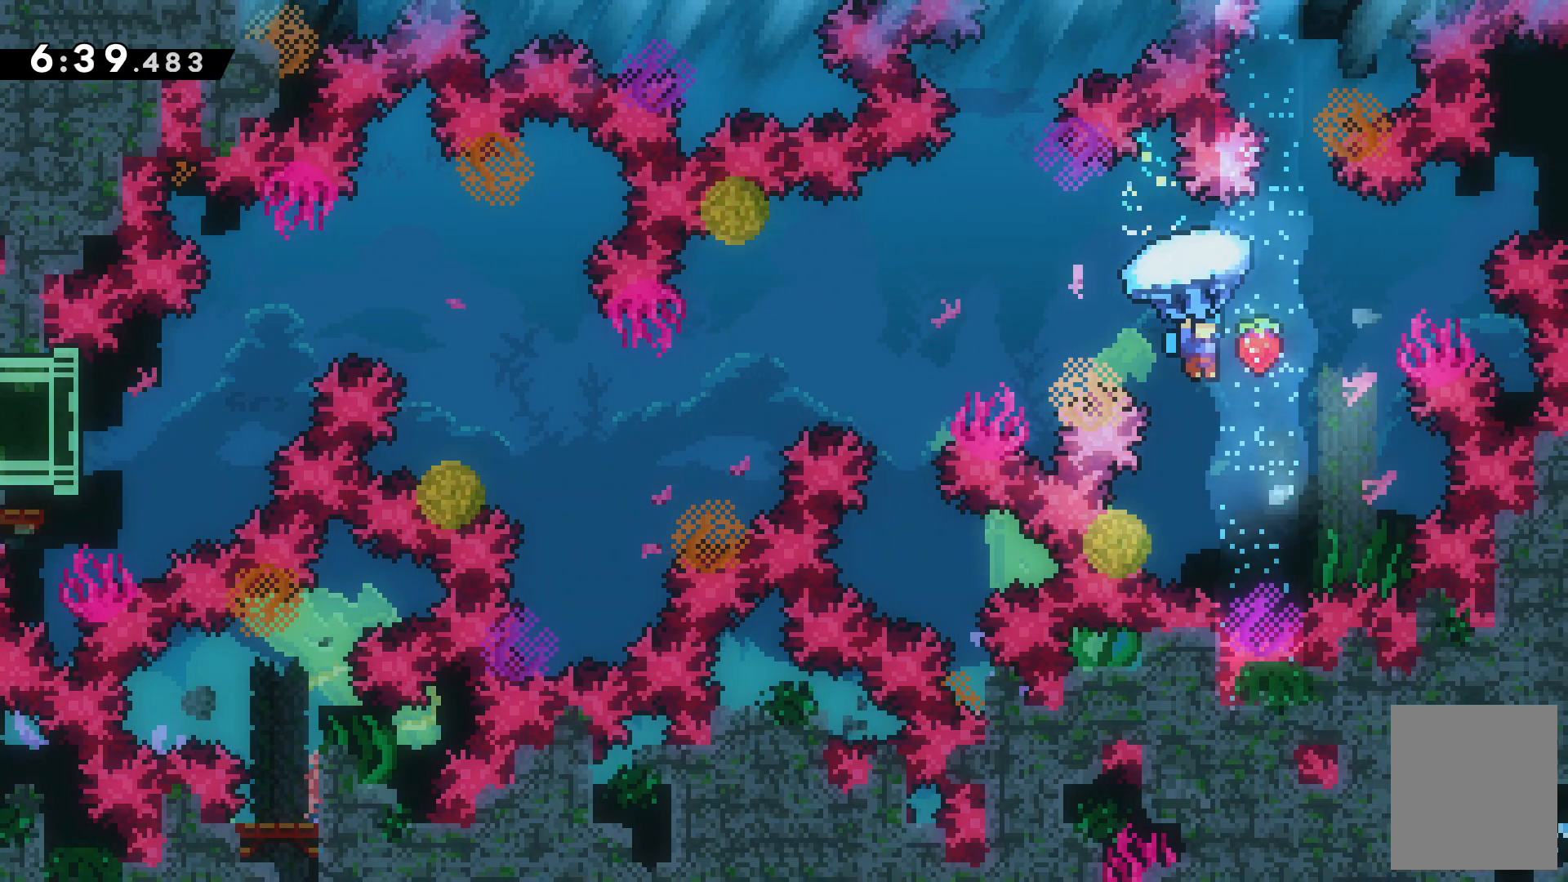
{"keys": [], "events": [[67, "up", "up"], [233, "right", "up"]]}
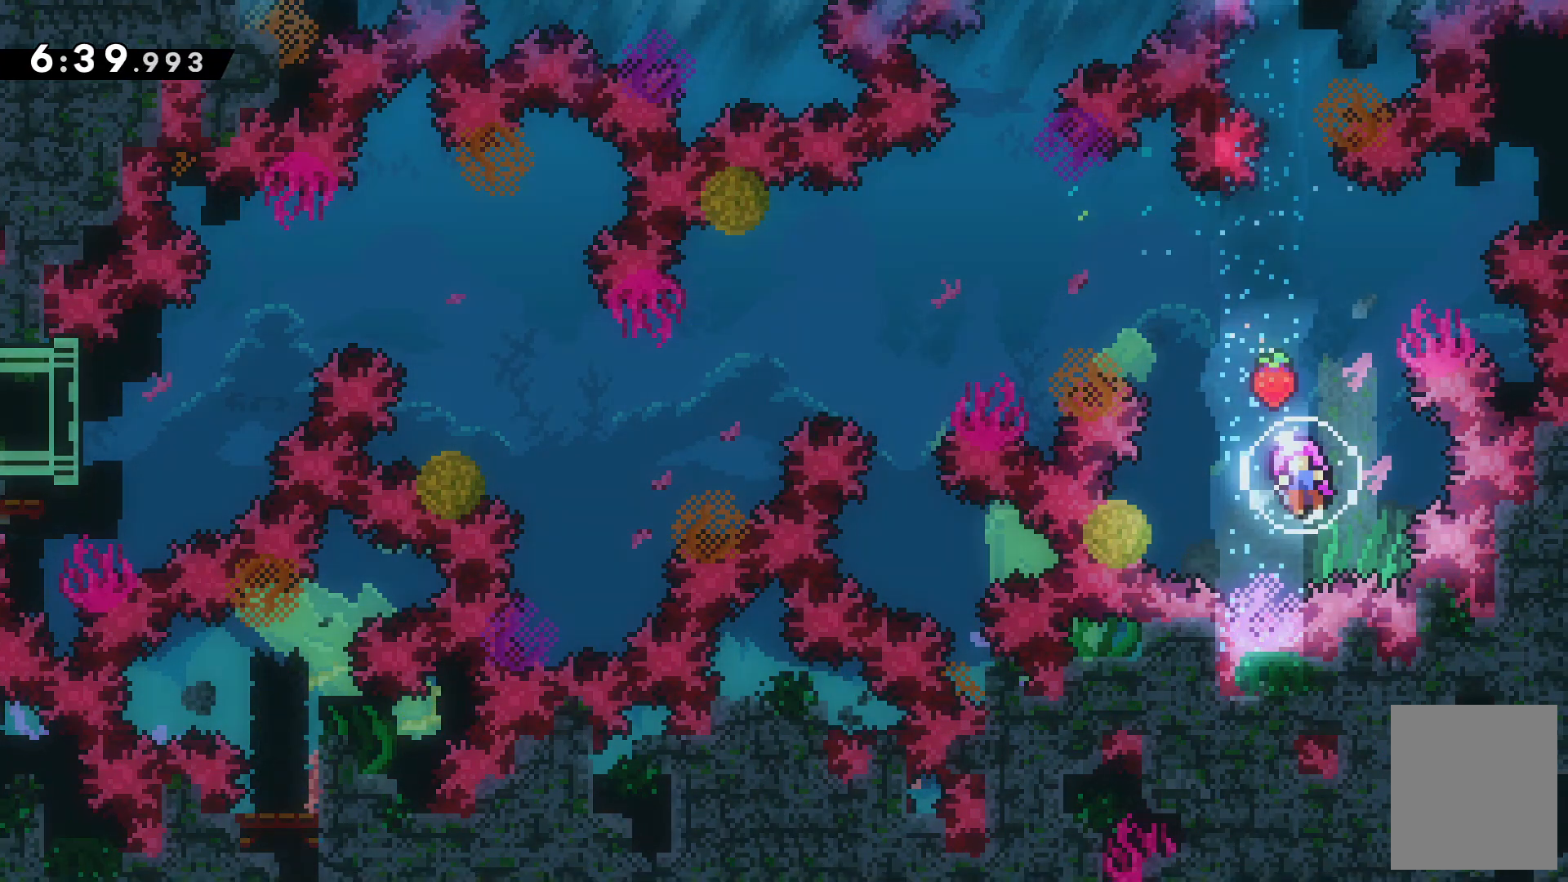
{"keys": [], "events": []}
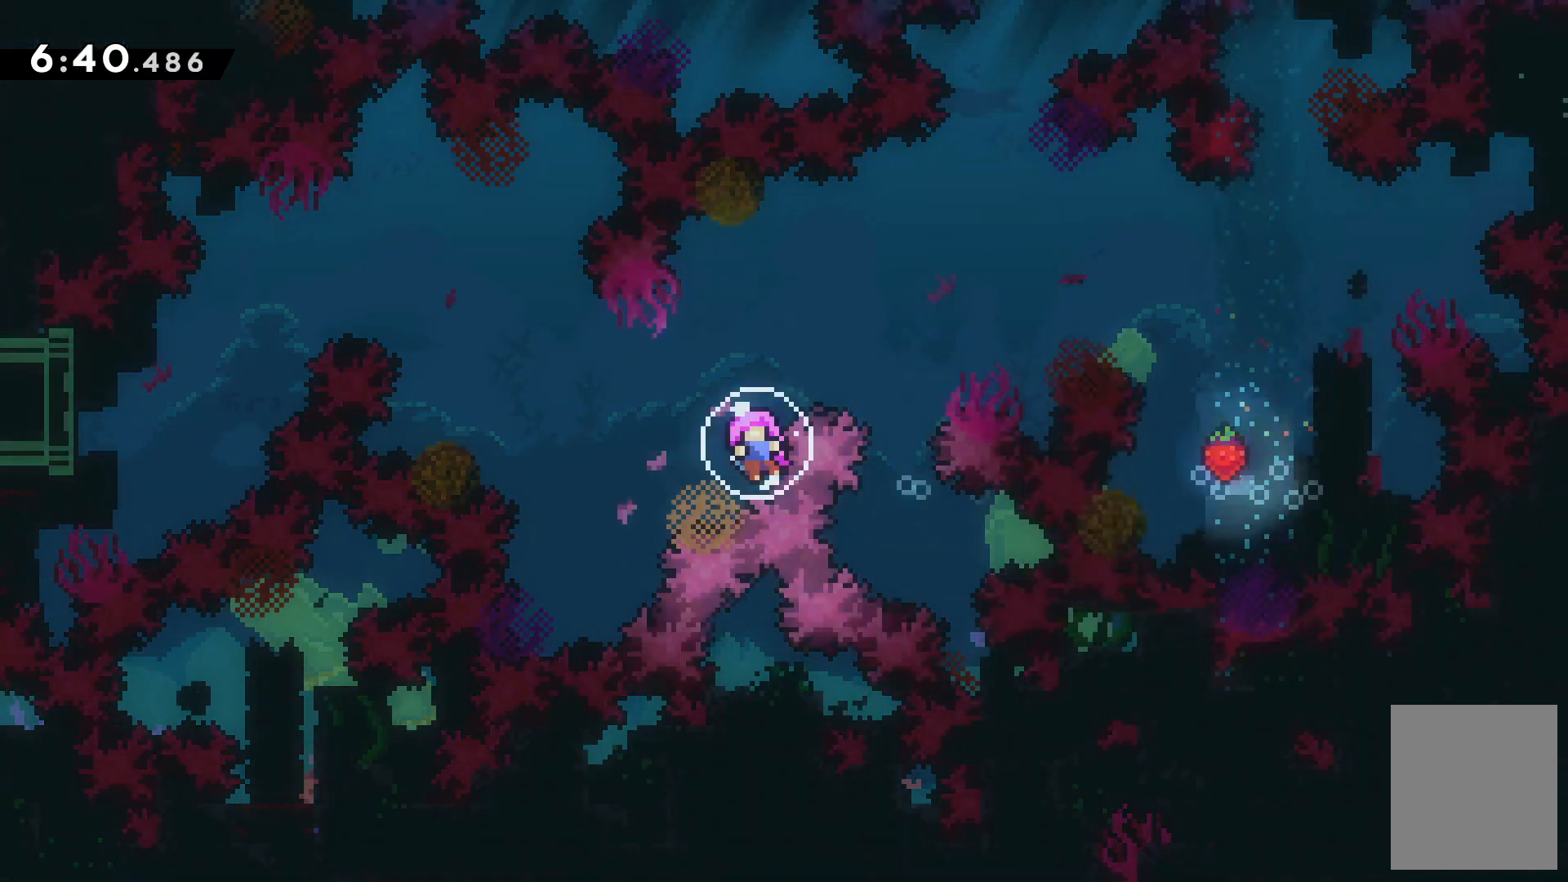
{"keys": [], "events": []}